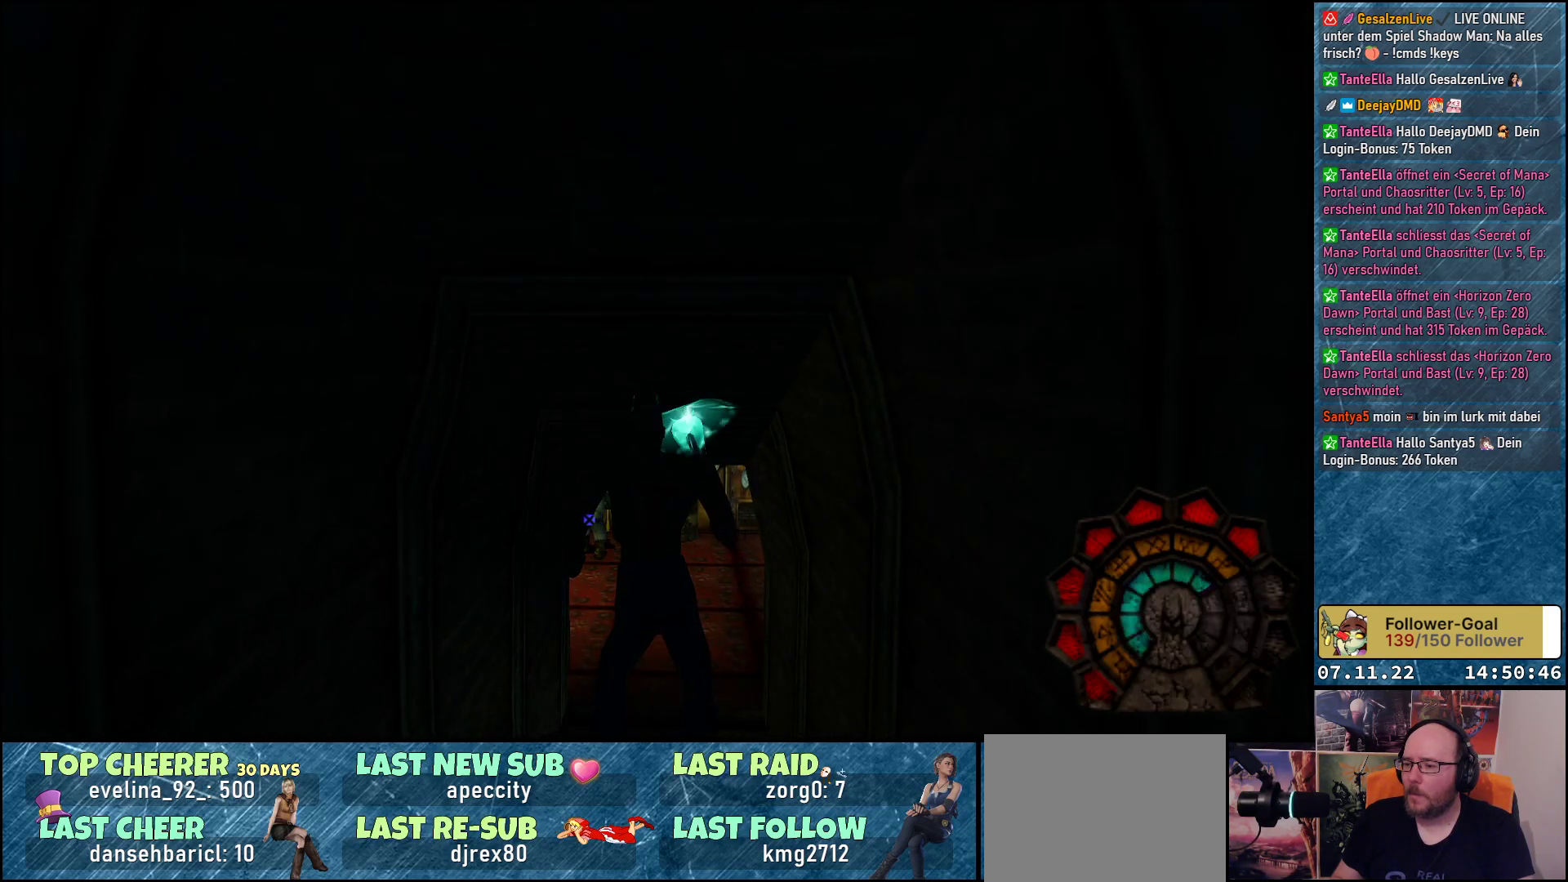
Gameplay with a controller (Xbox layout); each line is a JSON object with the inputs held at the frame after it. "events" lists button and stick changes between this image and that frame as [ms after this image, input, new state], when the widget could be followed in between. Not read: right_stick.
{"buttons": ["R1"], "left_stick": "center", "events": [[450, "A", "up"]]}
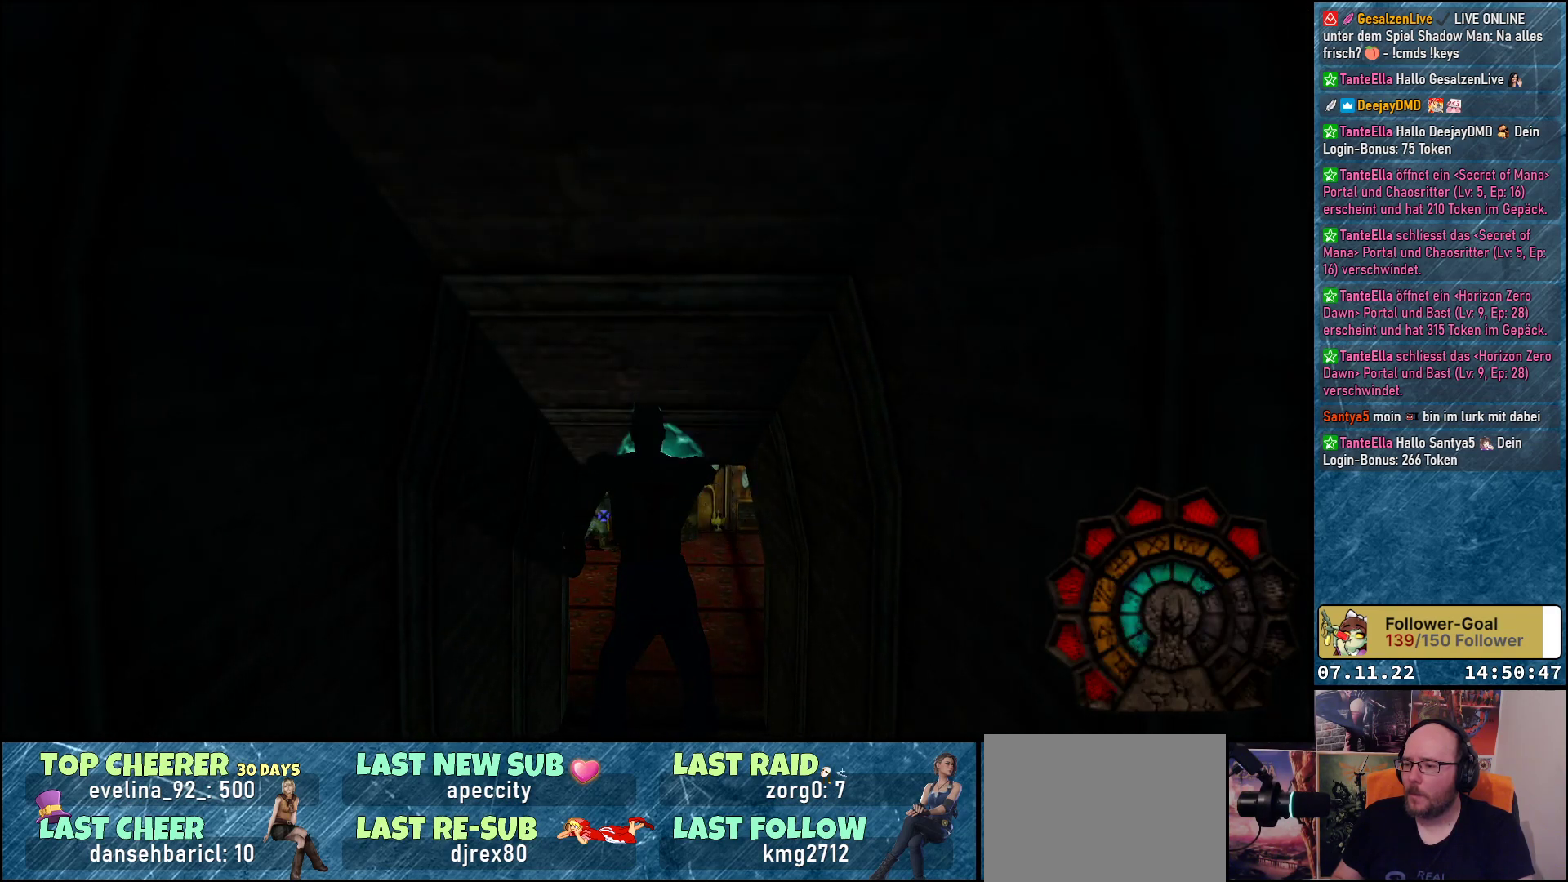
{"buttons": ["A", "R1"], "left_stick": "center", "events": [[33, "A", "down"]]}
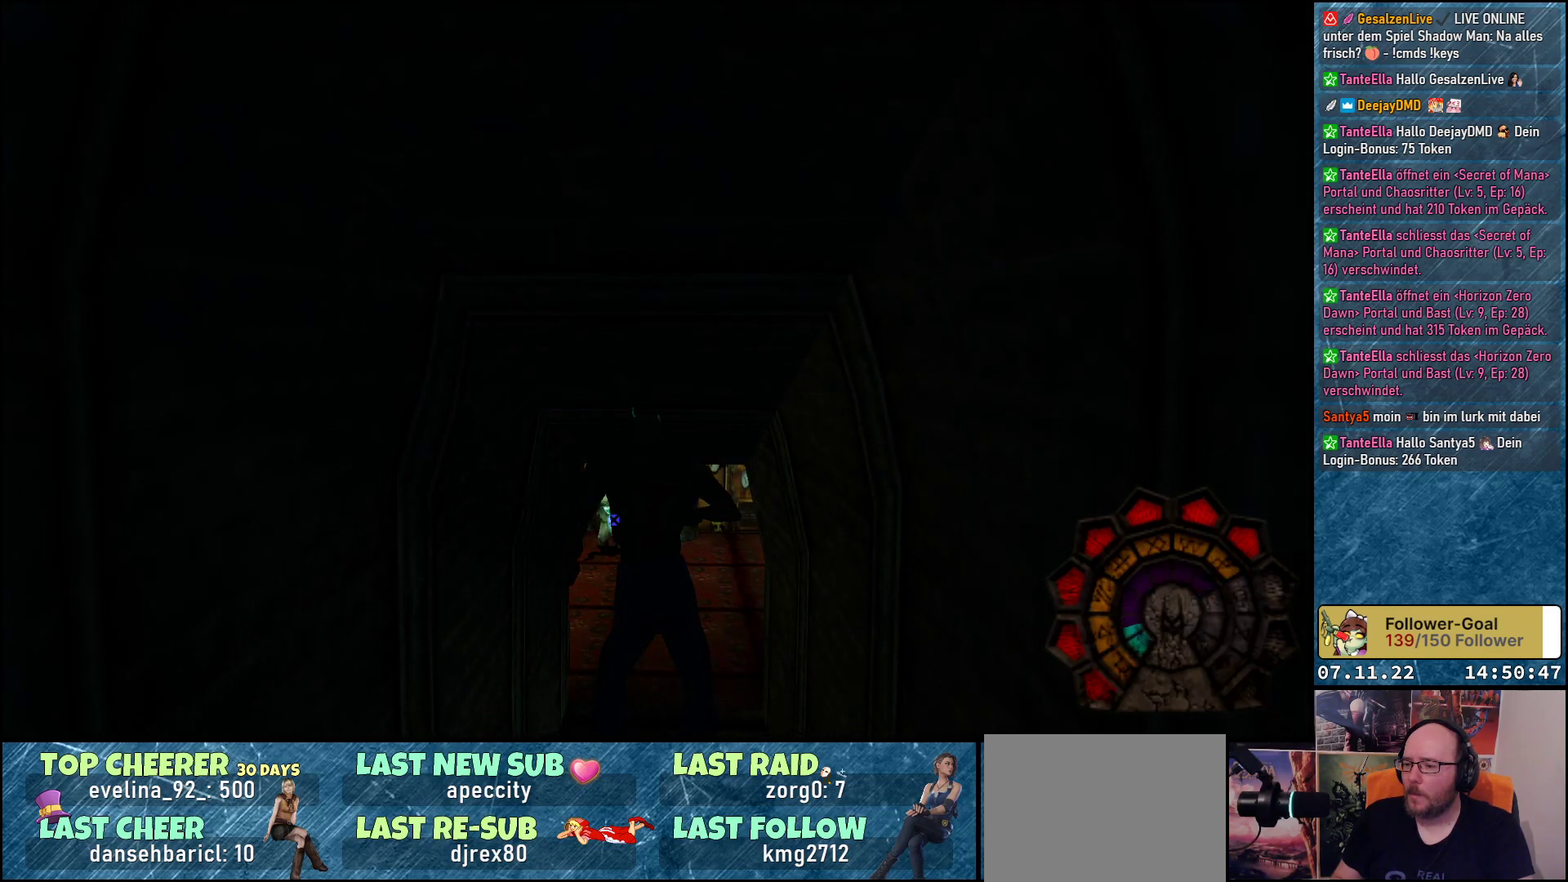
{"buttons": ["A", "R1"], "left_stick": "center", "events": []}
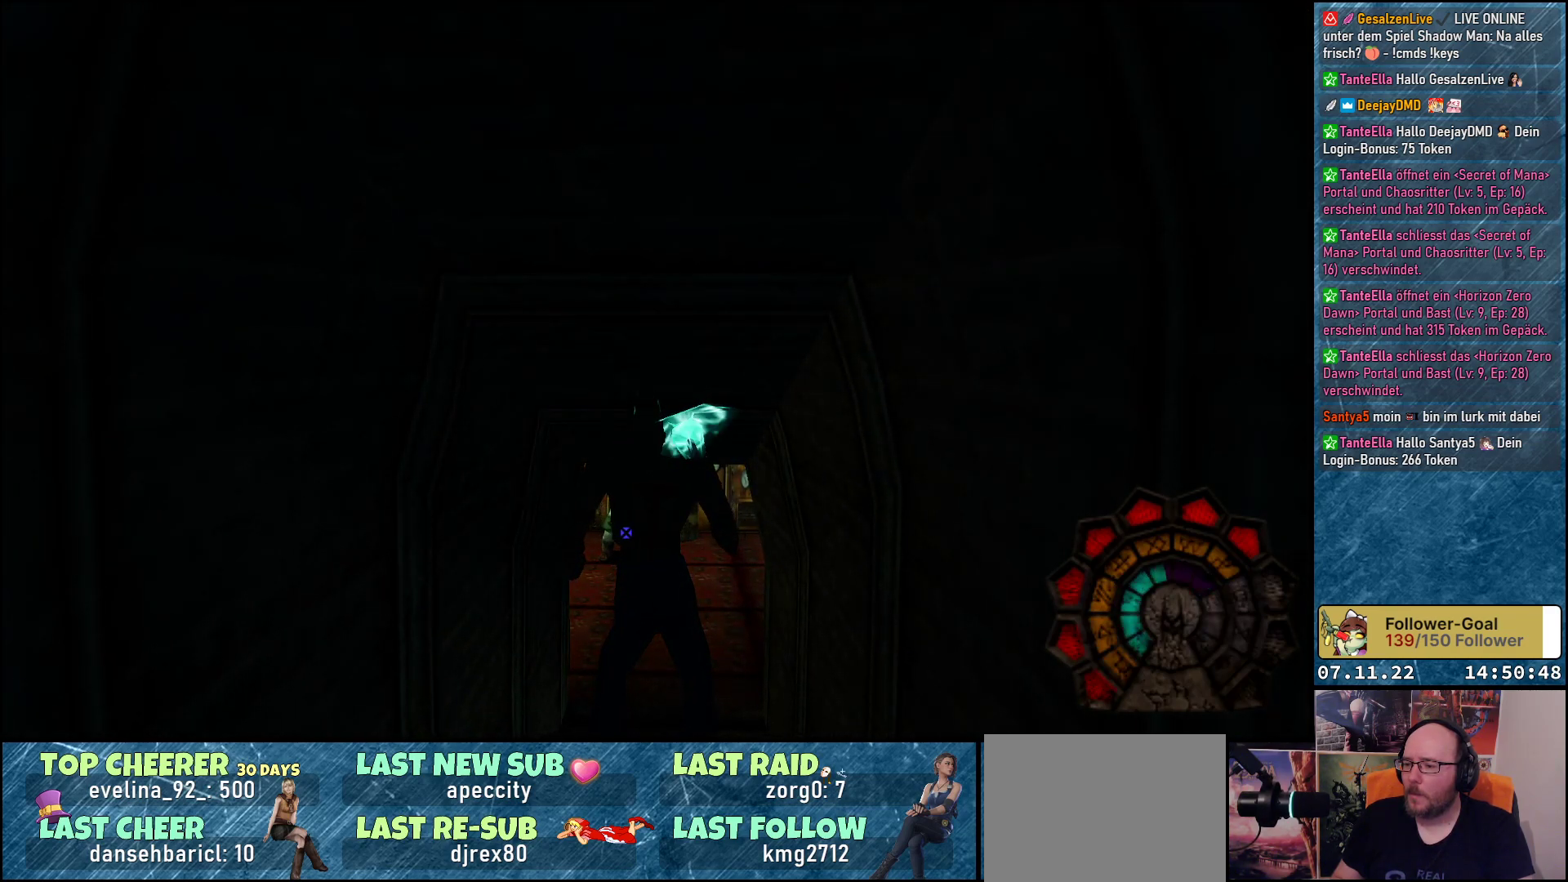
{"buttons": ["R1"], "left_stick": "center", "events": [[283, "A", "up"]]}
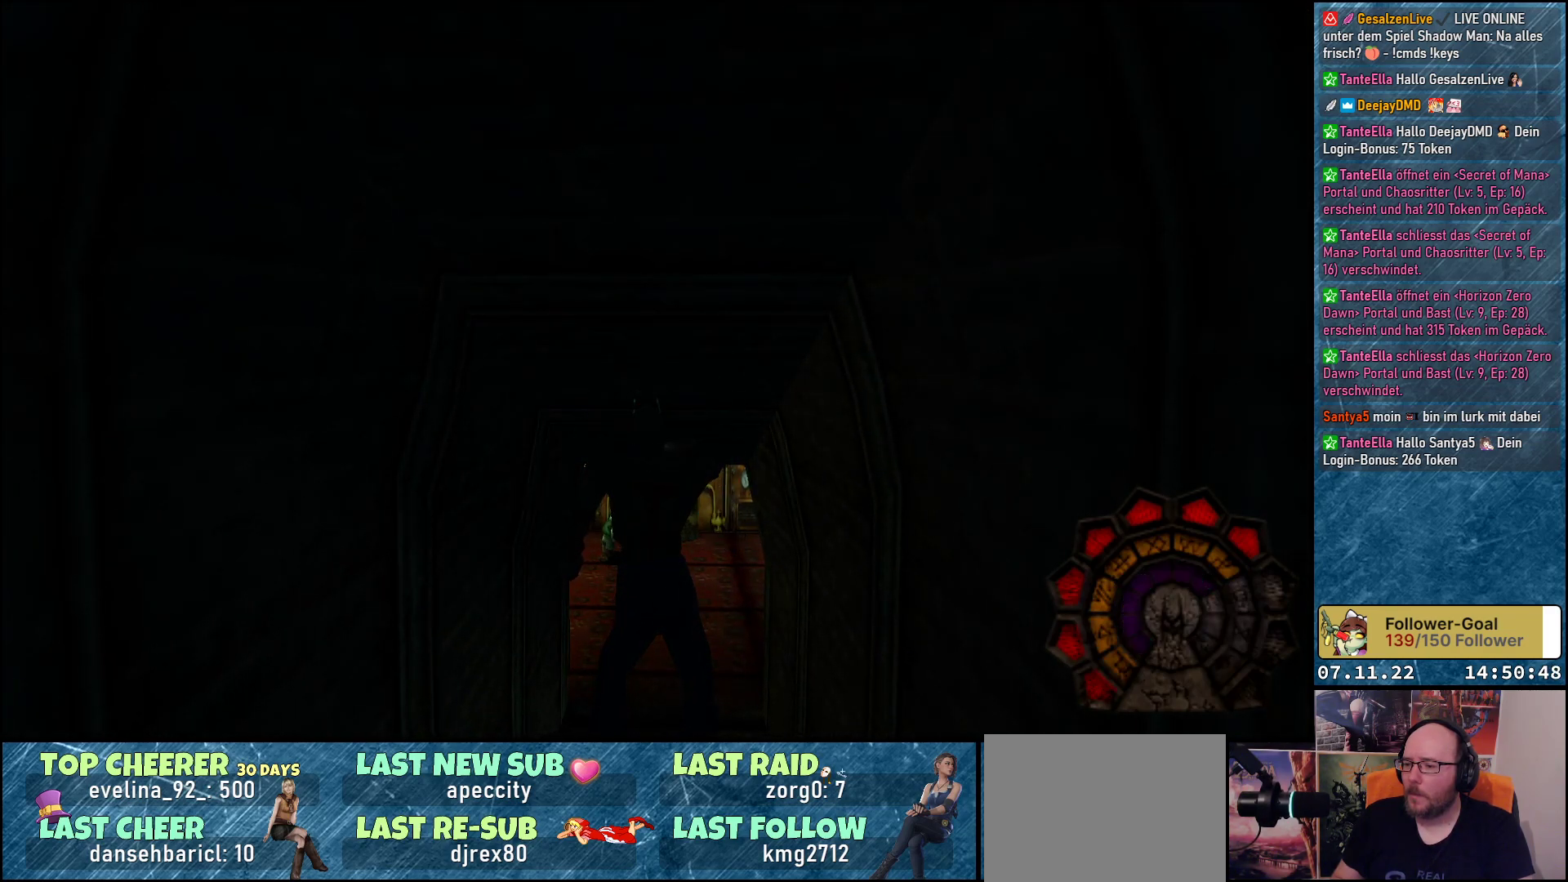
{"buttons": ["R1"], "left_stick": "center", "events": []}
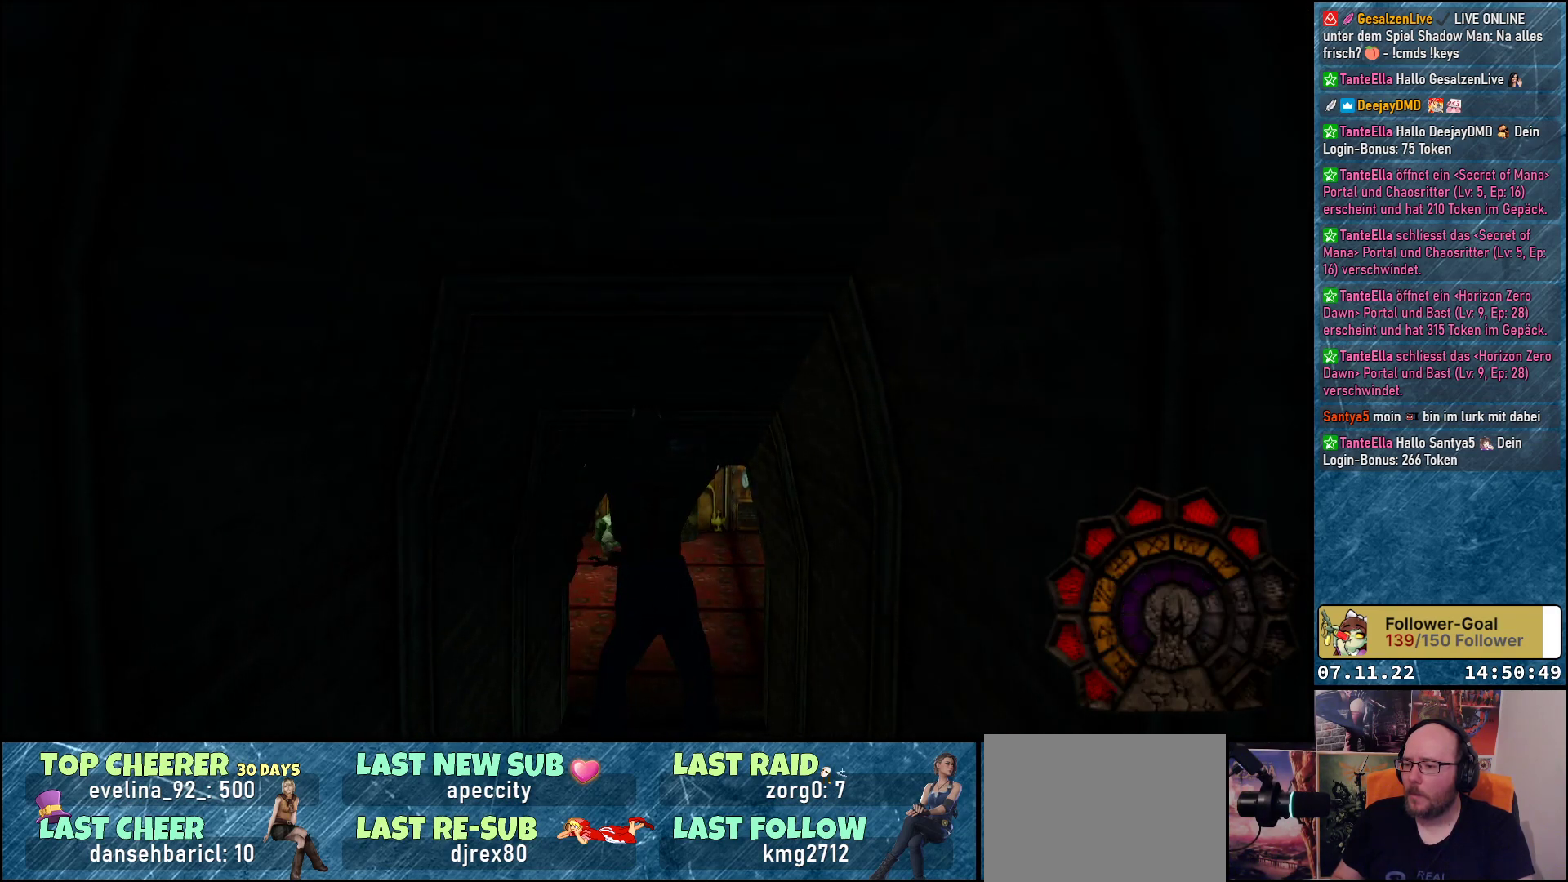
{"buttons": ["R1"], "left_stick": "center", "events": []}
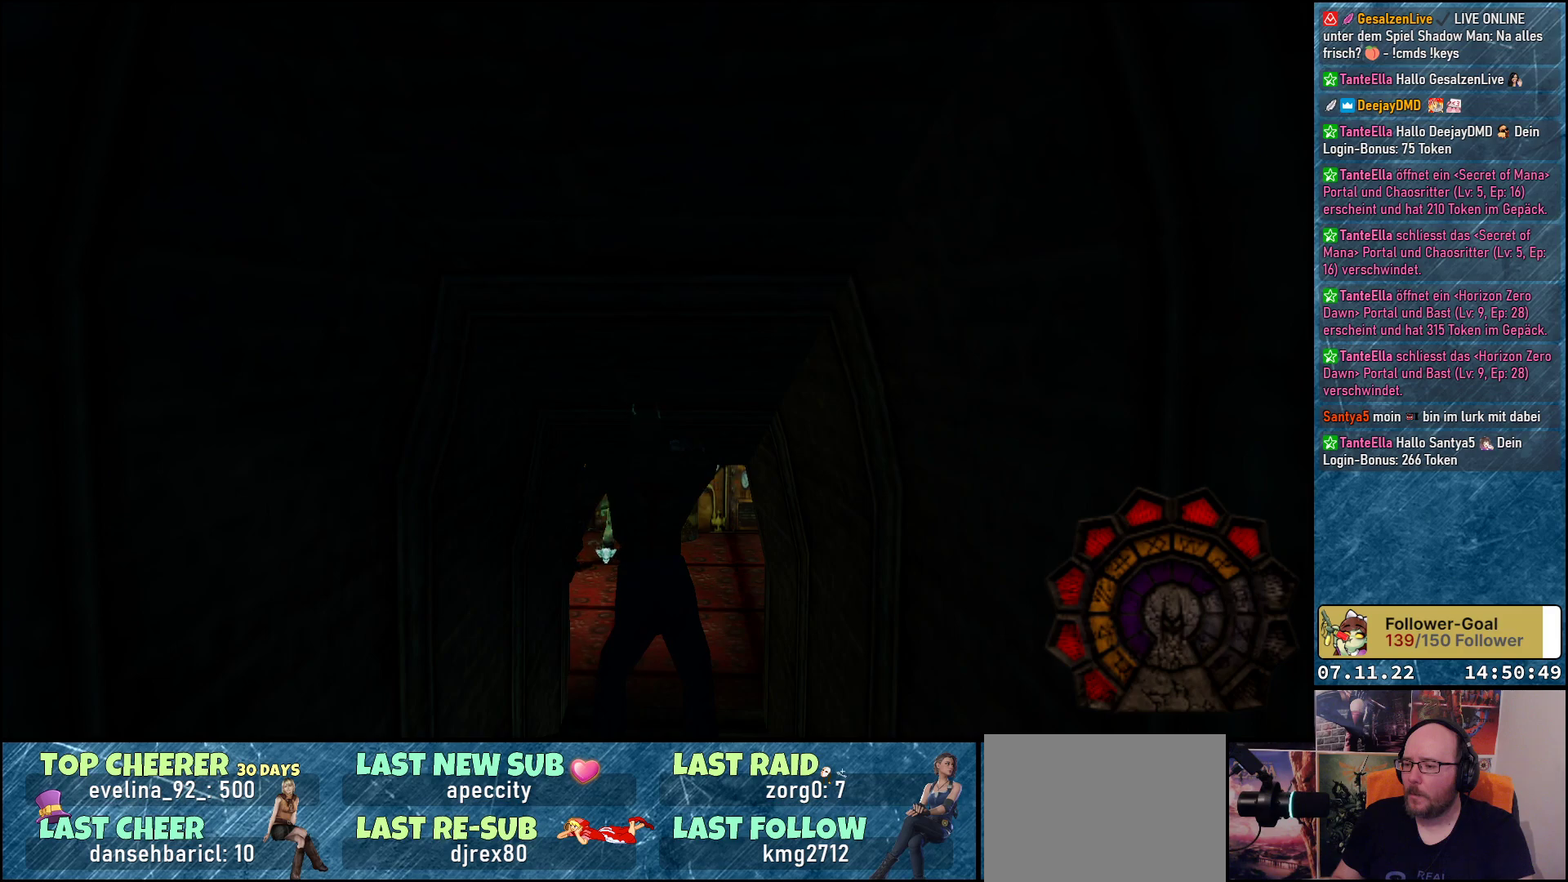
{"buttons": ["DPAD_UP"], "left_stick": "center", "events": [[150, "DPAD_UP", "down"], [200, "R1", "up"]]}
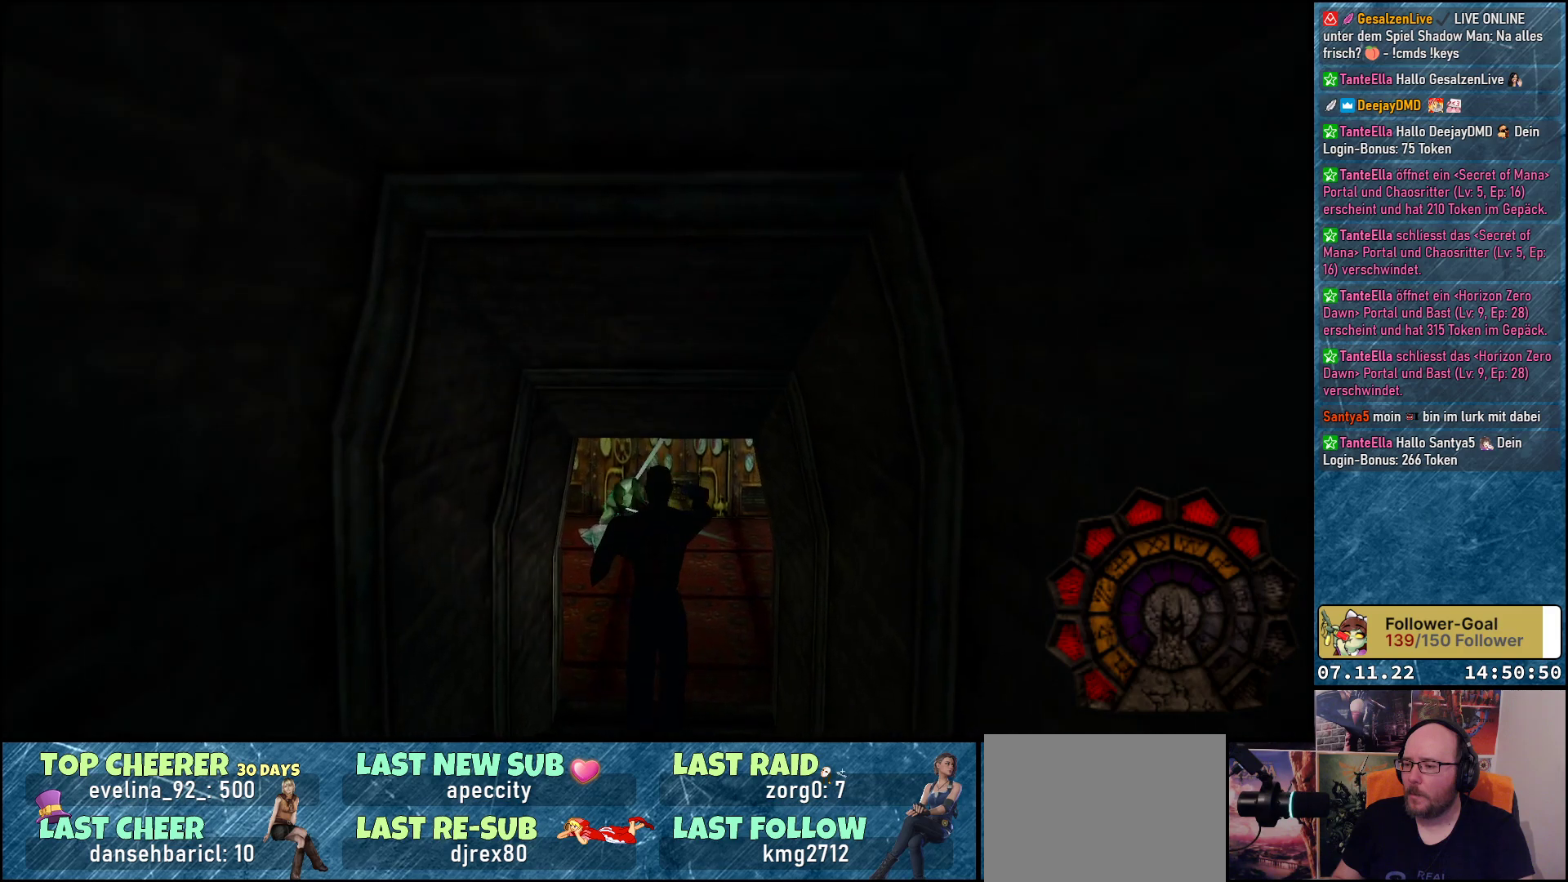
{"buttons": ["DPAD_UP"], "left_stick": "center", "events": [[83, "DPAD_RIGHT", "down"], [483, "DPAD_RIGHT", "up"]]}
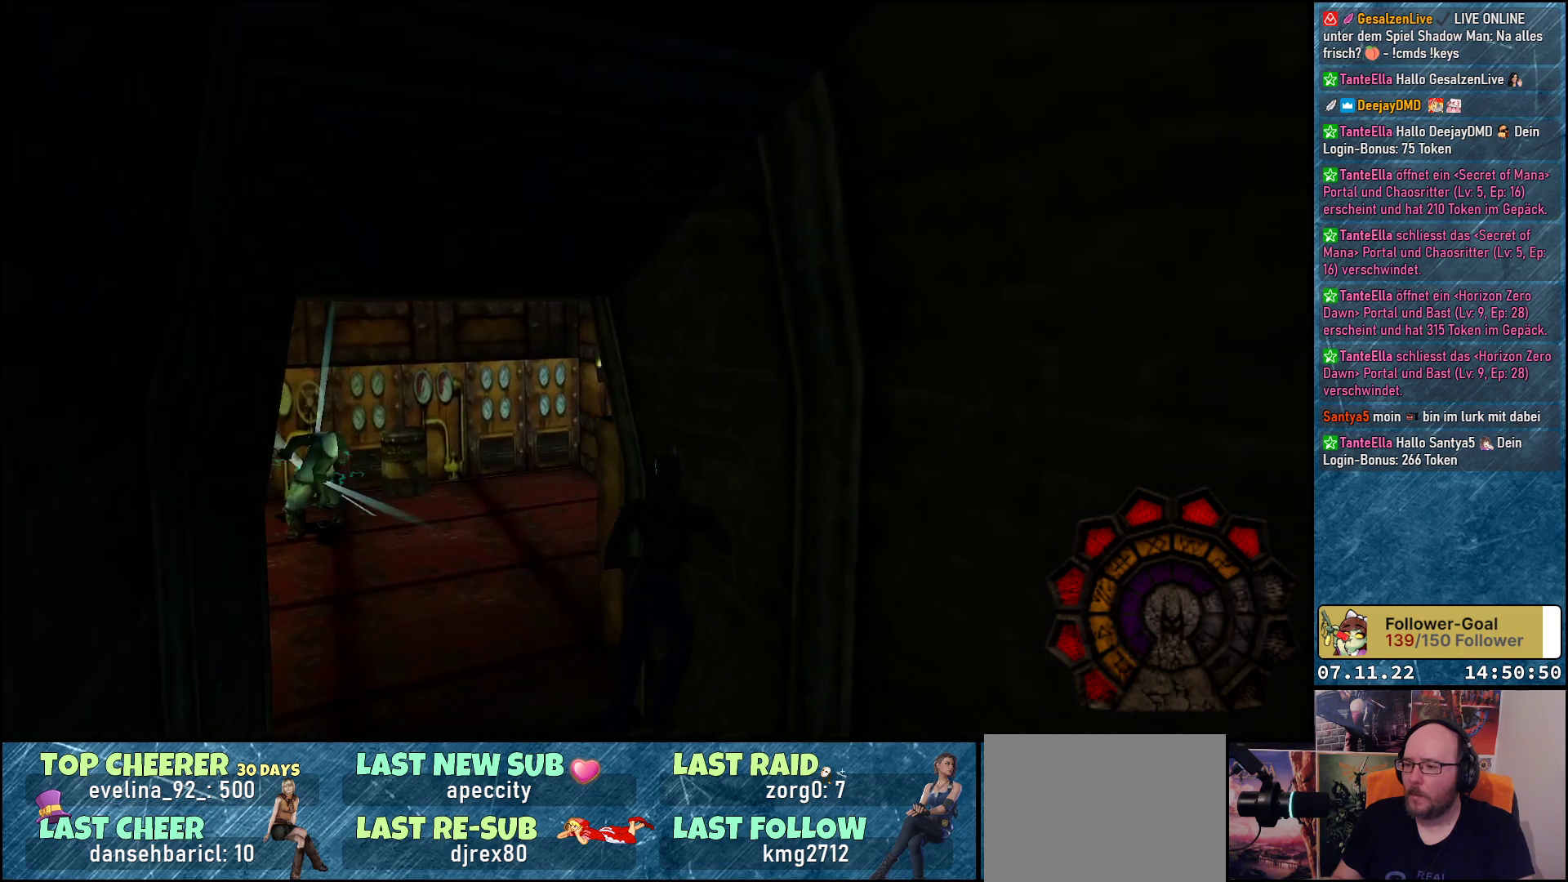
{"buttons": [], "left_stick": "center", "events": [[67, "DPAD_UP", "up"]]}
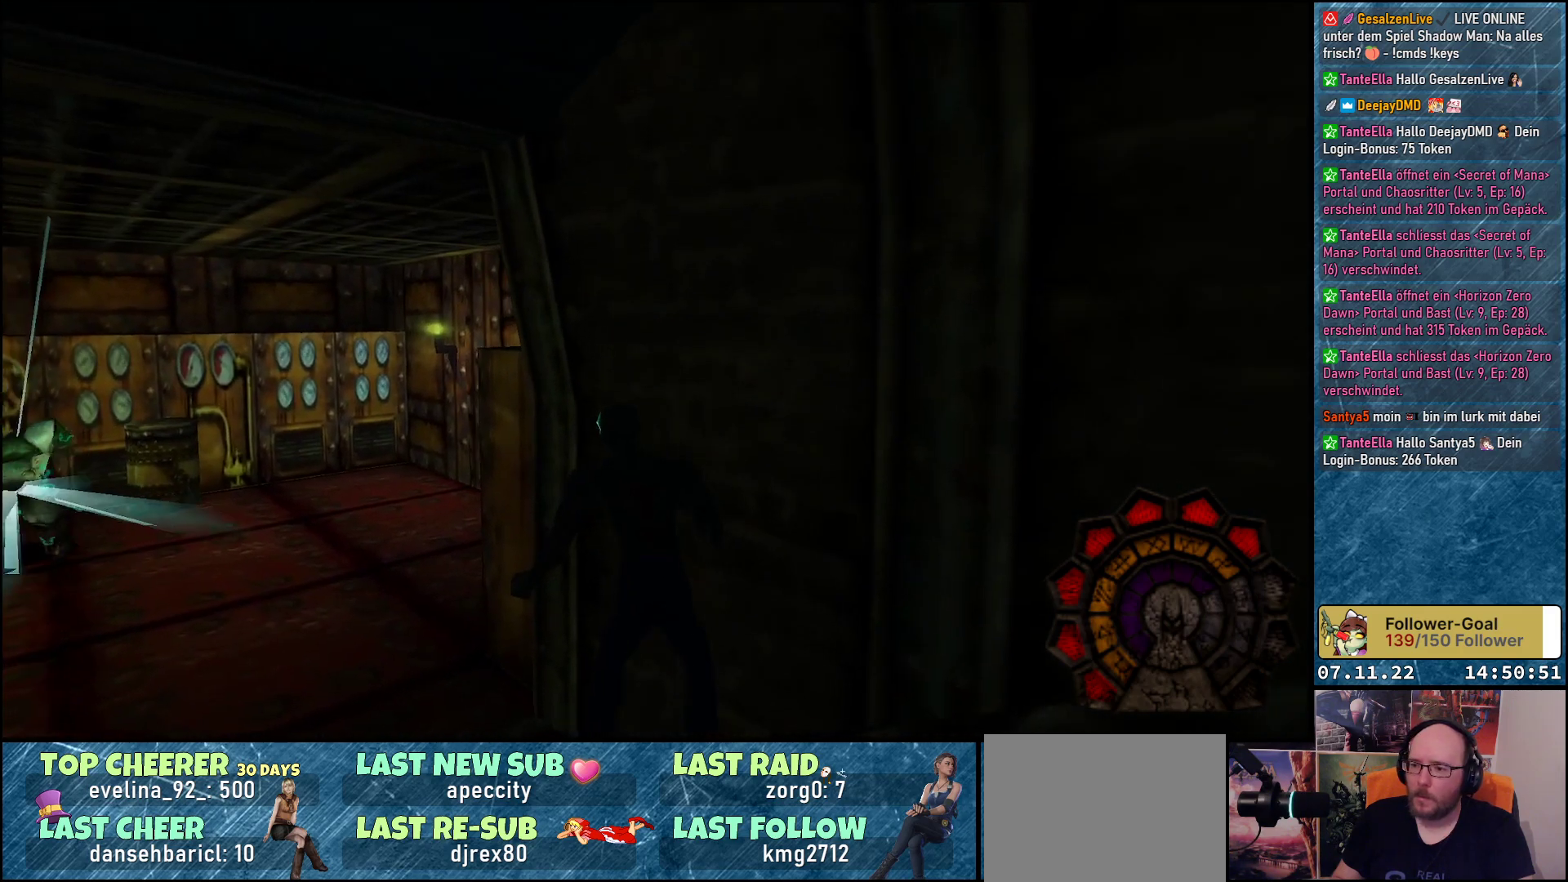
{"buttons": ["DPAD_UP", "DPAD_LEFT"], "left_stick": "center", "events": [[83, "DPAD_LEFT", "down"], [467, "DPAD_UP", "down"]]}
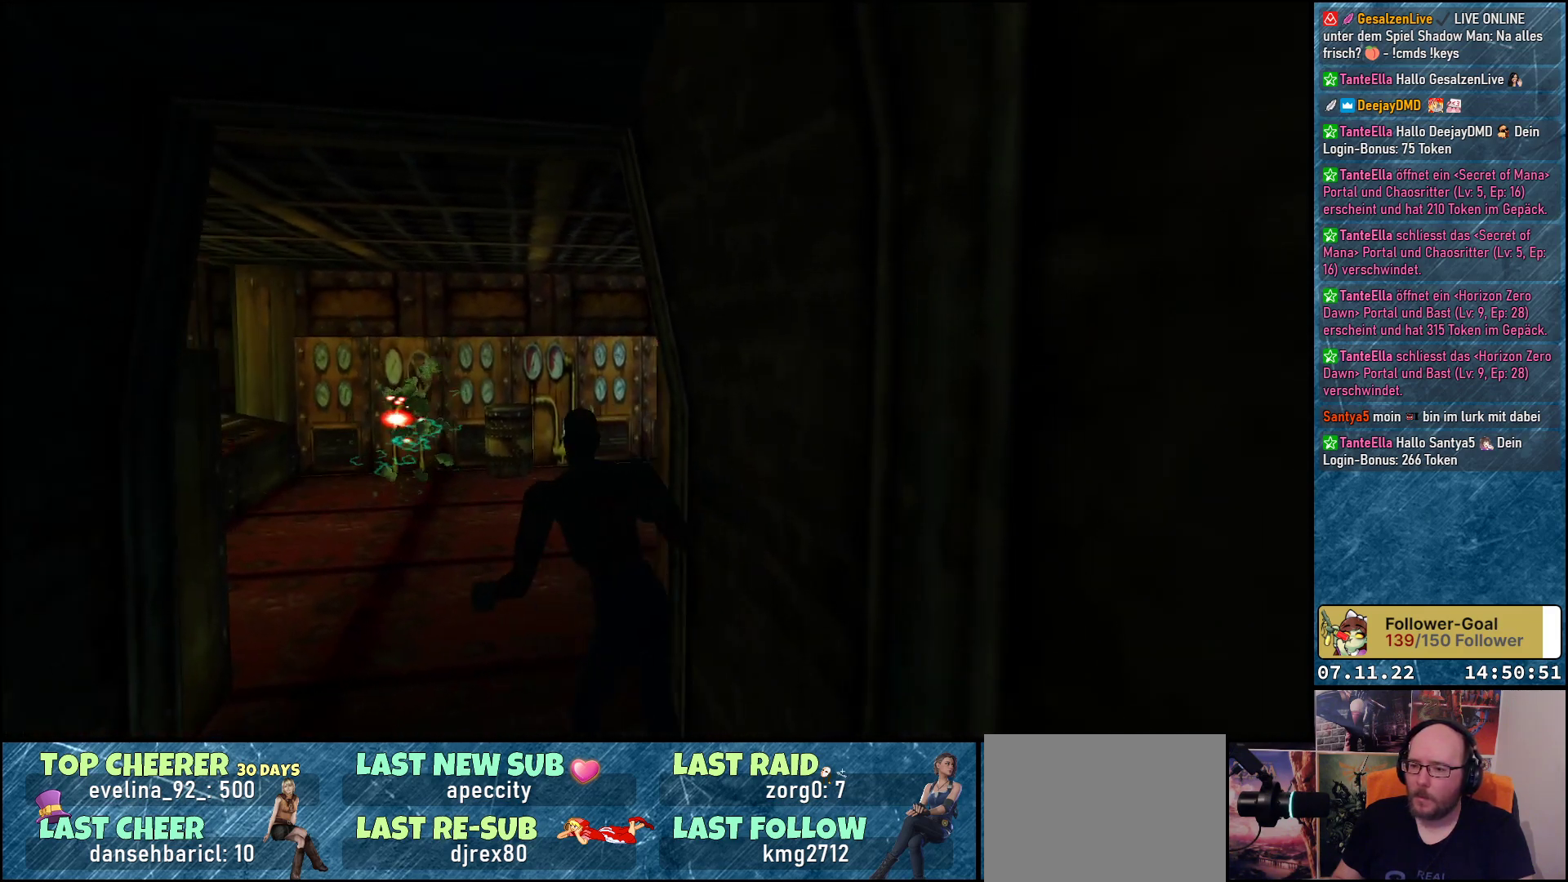
{"buttons": ["DPAD_LEFT"], "left_stick": "center", "events": [[333, "DPAD_UP", "up"]]}
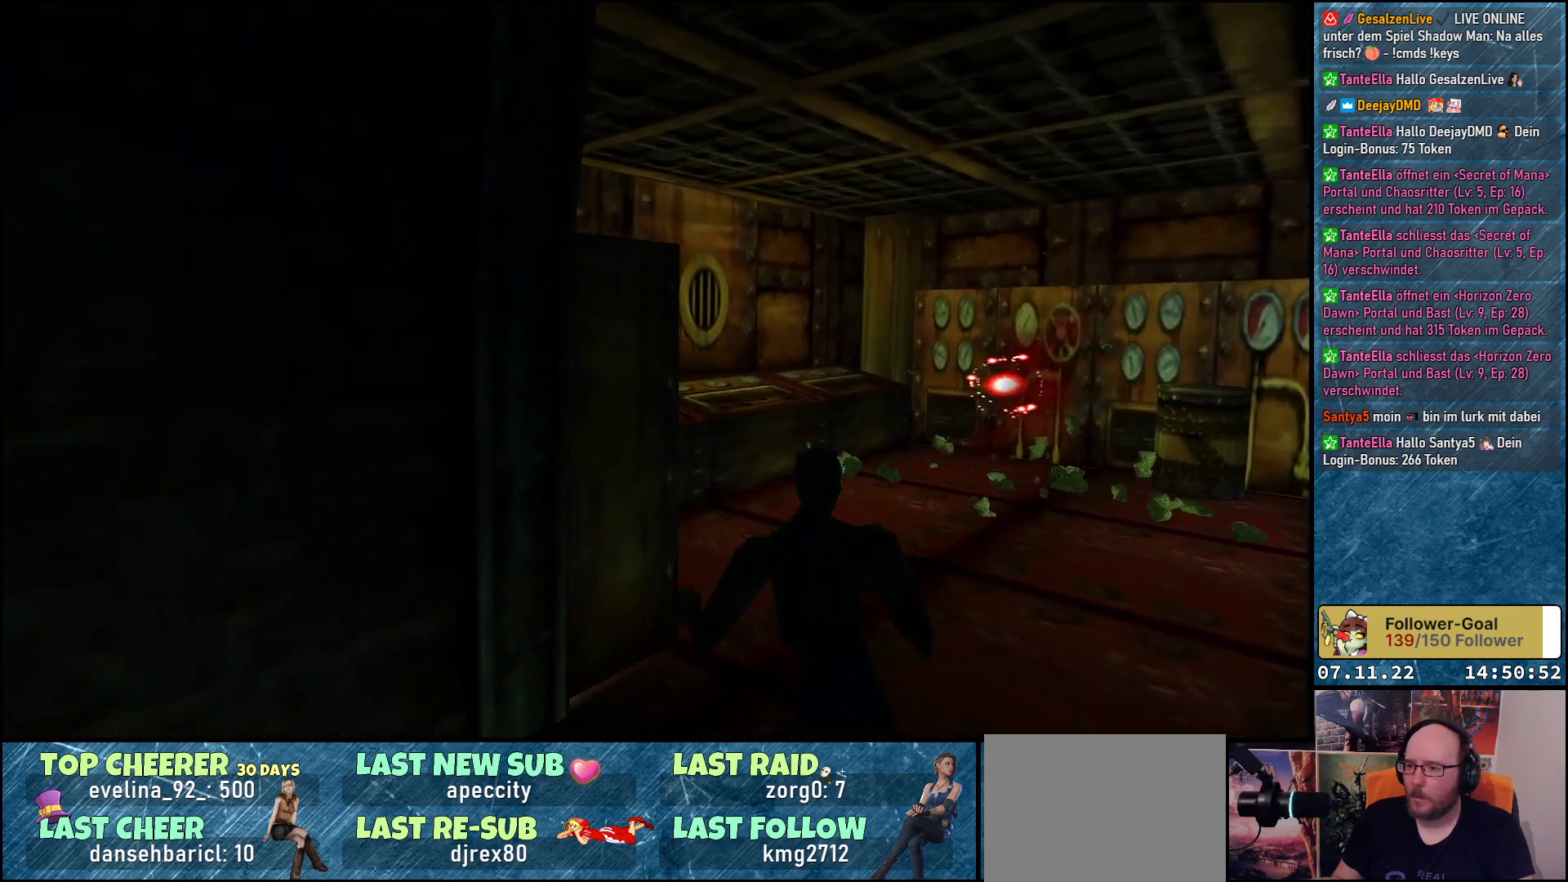
{"buttons": ["DPAD_UP", "DPAD_LEFT"], "left_stick": "center", "events": [[50, "DPAD_LEFT", "up"], [333, "DPAD_UP", "down"], [383, "DPAD_LEFT", "down"]]}
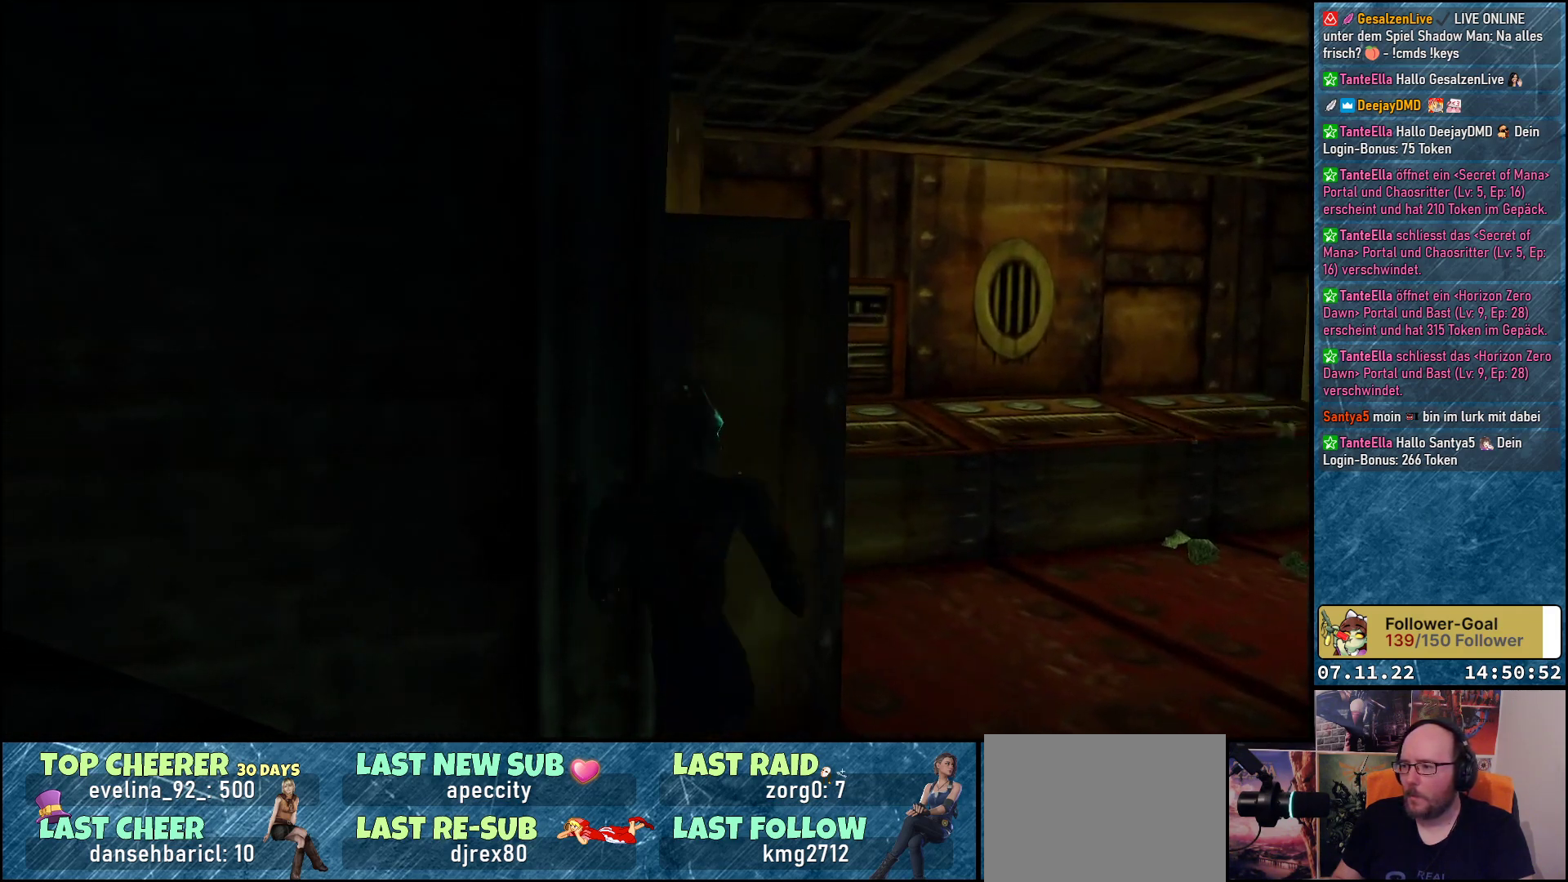
{"buttons": [], "left_stick": "center", "events": [[133, "DPAD_UP", "up"], [350, "DPAD_LEFT", "up"]]}
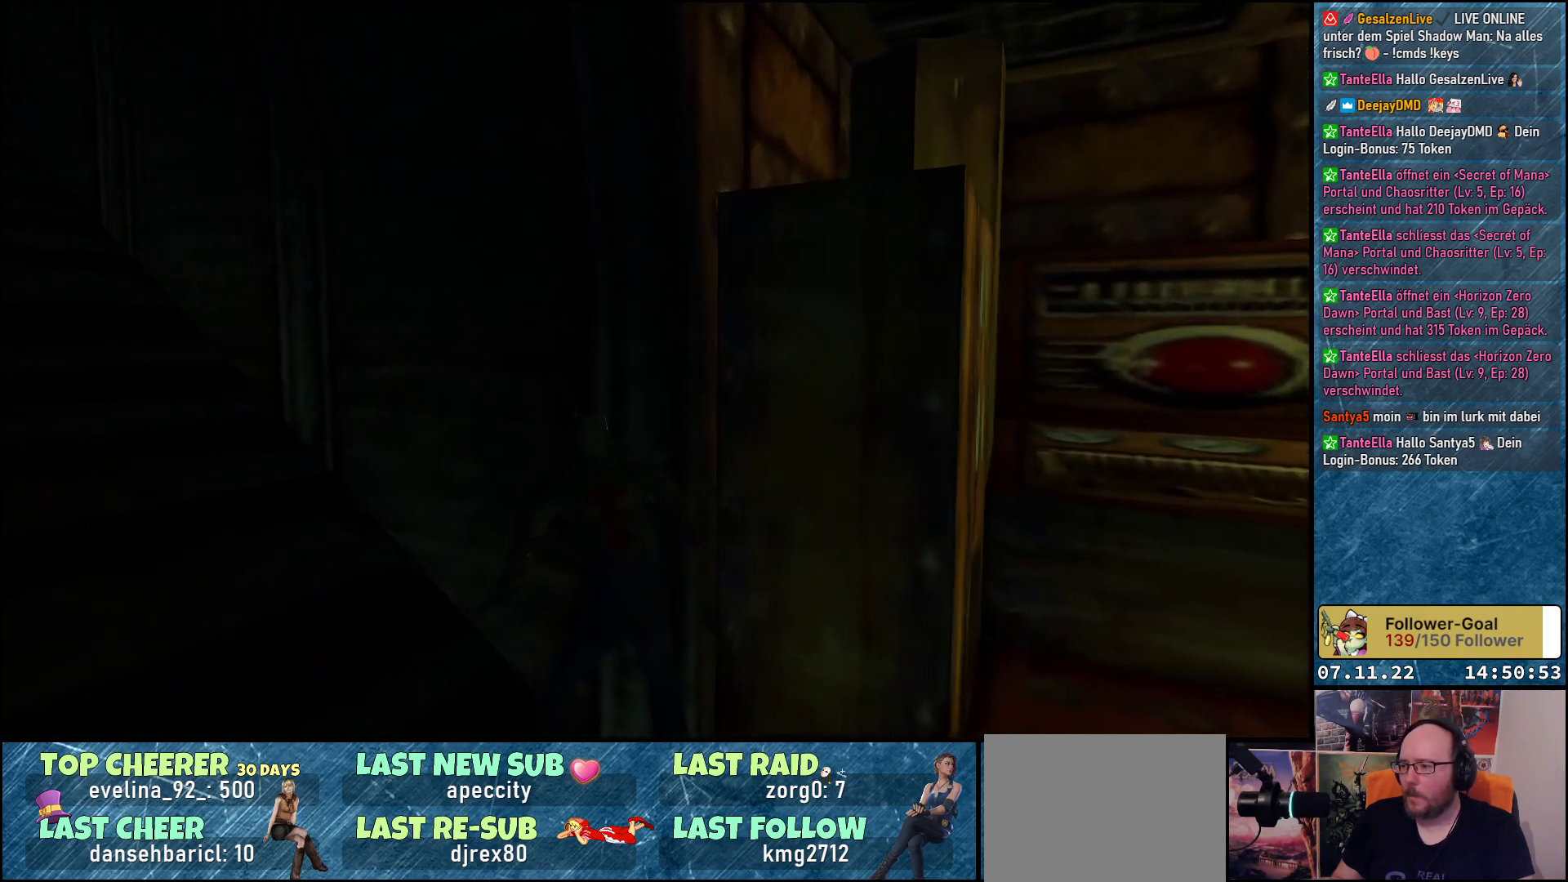
{"buttons": ["DPAD_UP", "DPAD_LEFT"], "left_stick": "center", "events": [[200, "DPAD_RIGHT", "down"], [300, "DPAD_RIGHT", "up"], [350, "DPAD_LEFT", "down"], [417, "DPAD_UP", "down"]]}
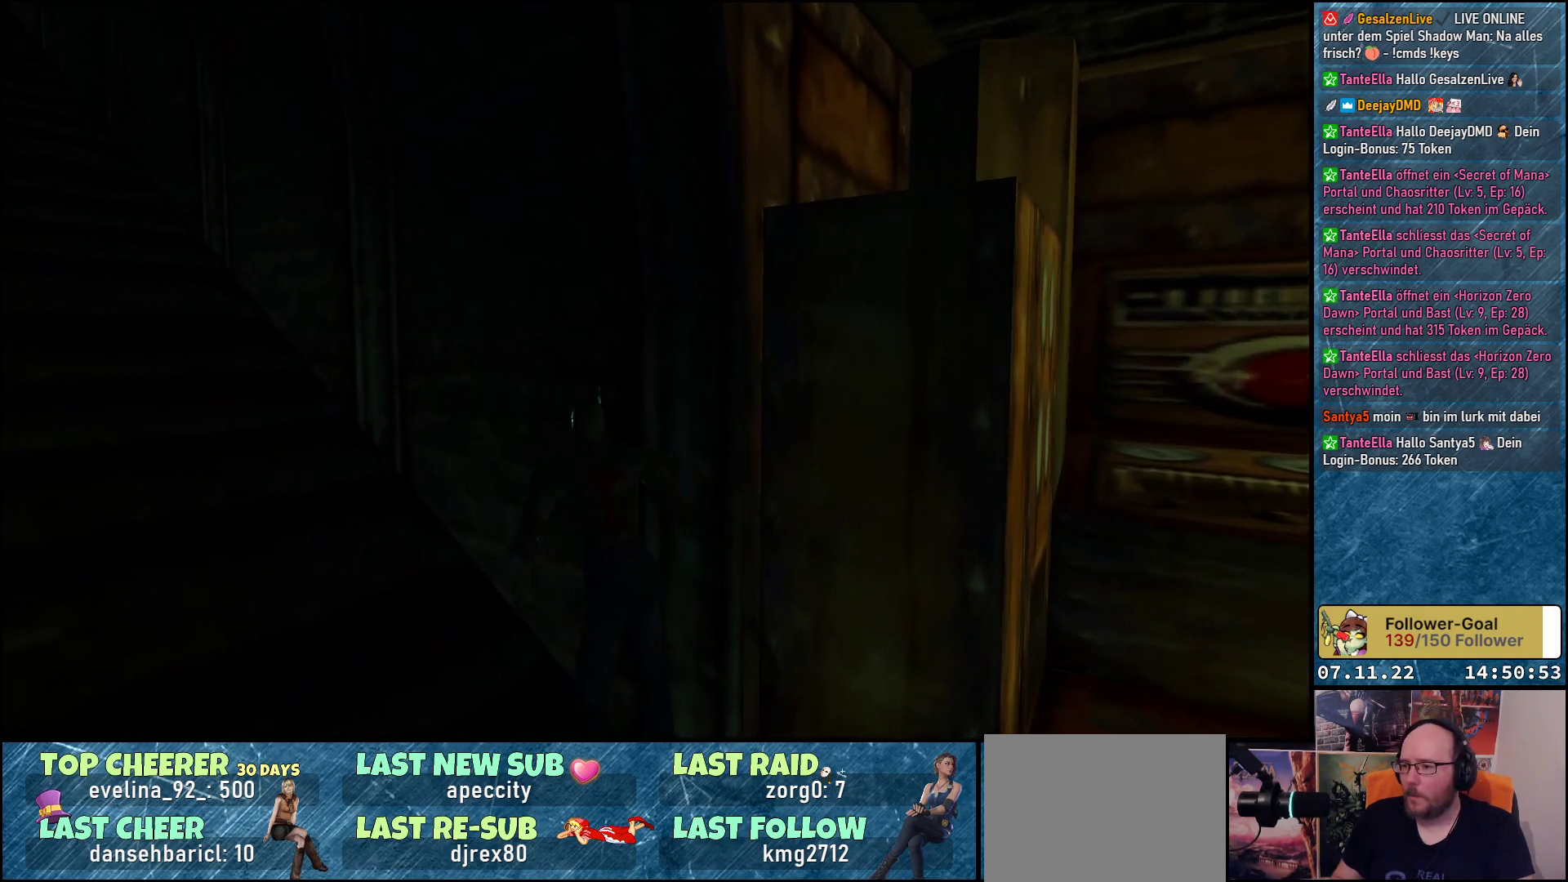
{"buttons": ["DPAD_UP"], "left_stick": "center", "events": [[483, "DPAD_LEFT", "up"]]}
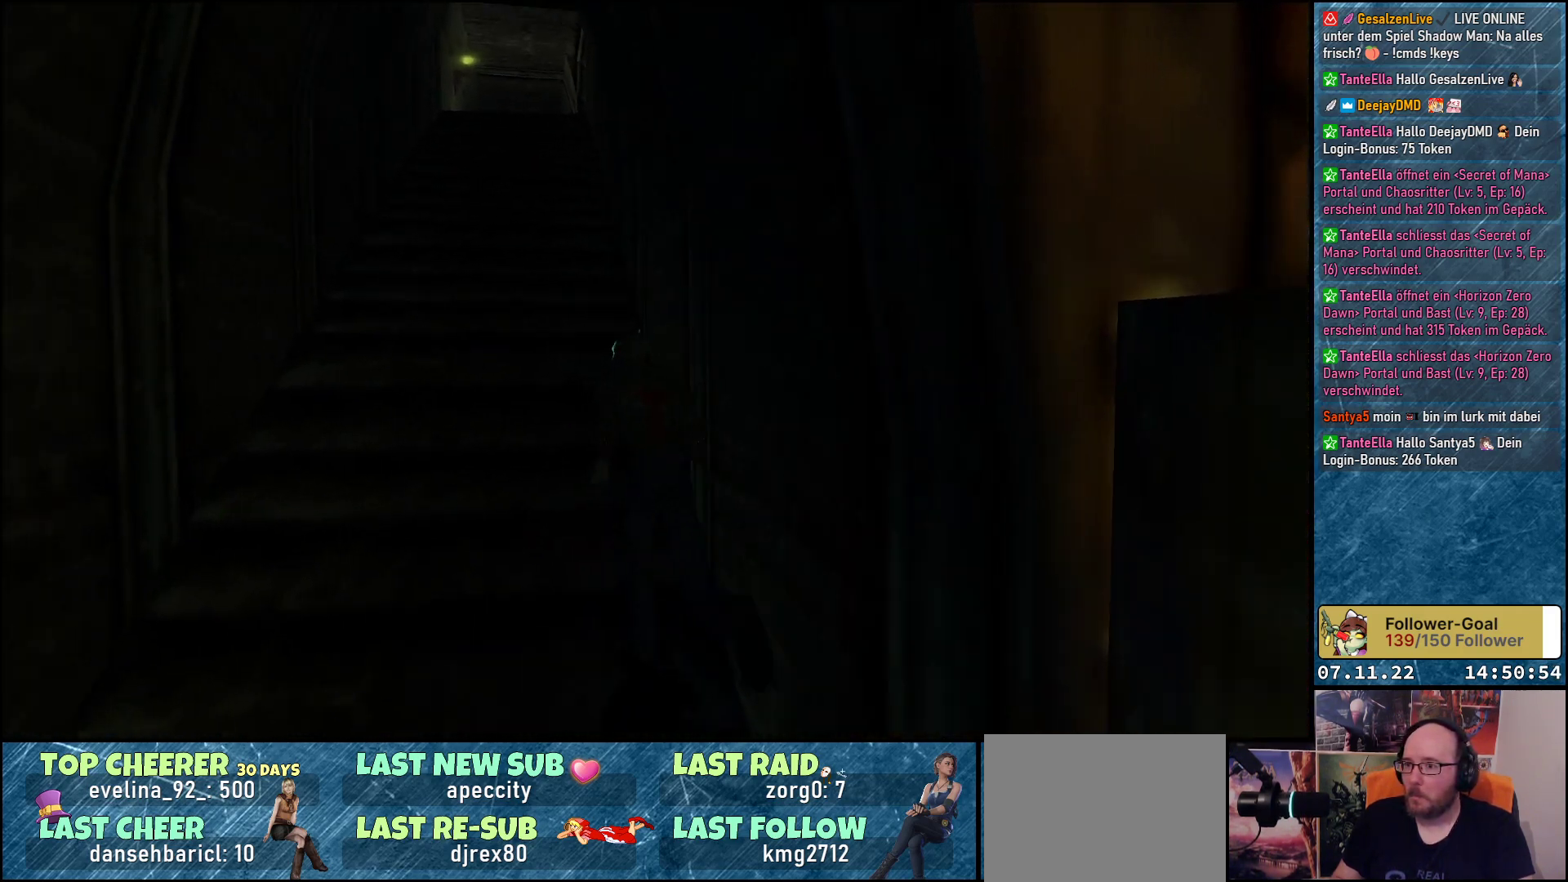
{"buttons": ["DPAD_UP"], "left_stick": "center", "events": []}
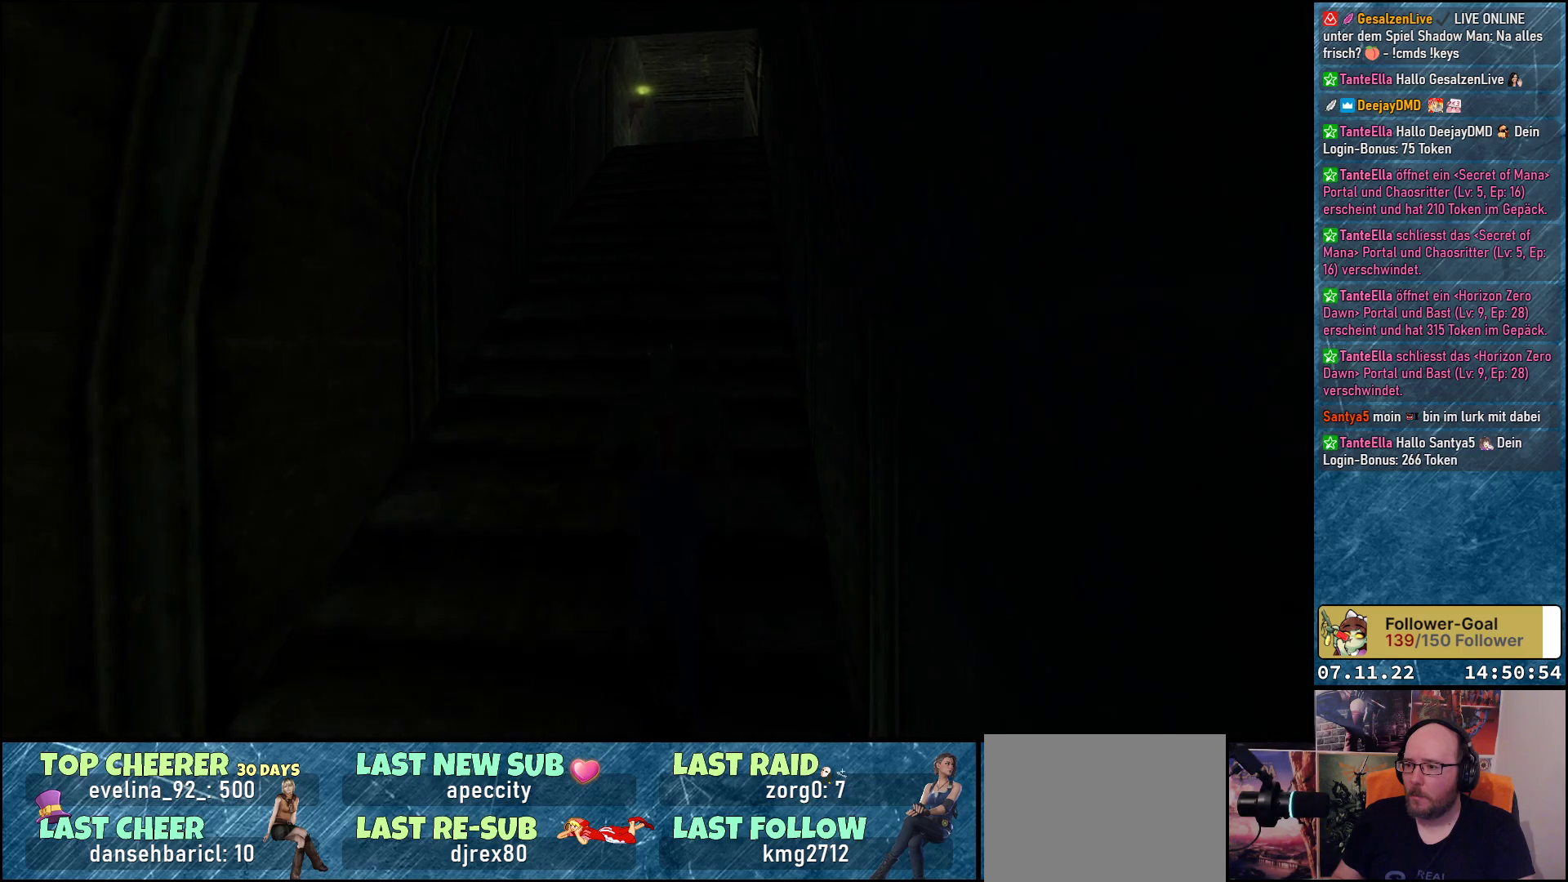
{"buttons": ["DPAD_UP", "DPAD_RIGHT"], "left_stick": "center", "events": [[400, "DPAD_RIGHT", "down"]]}
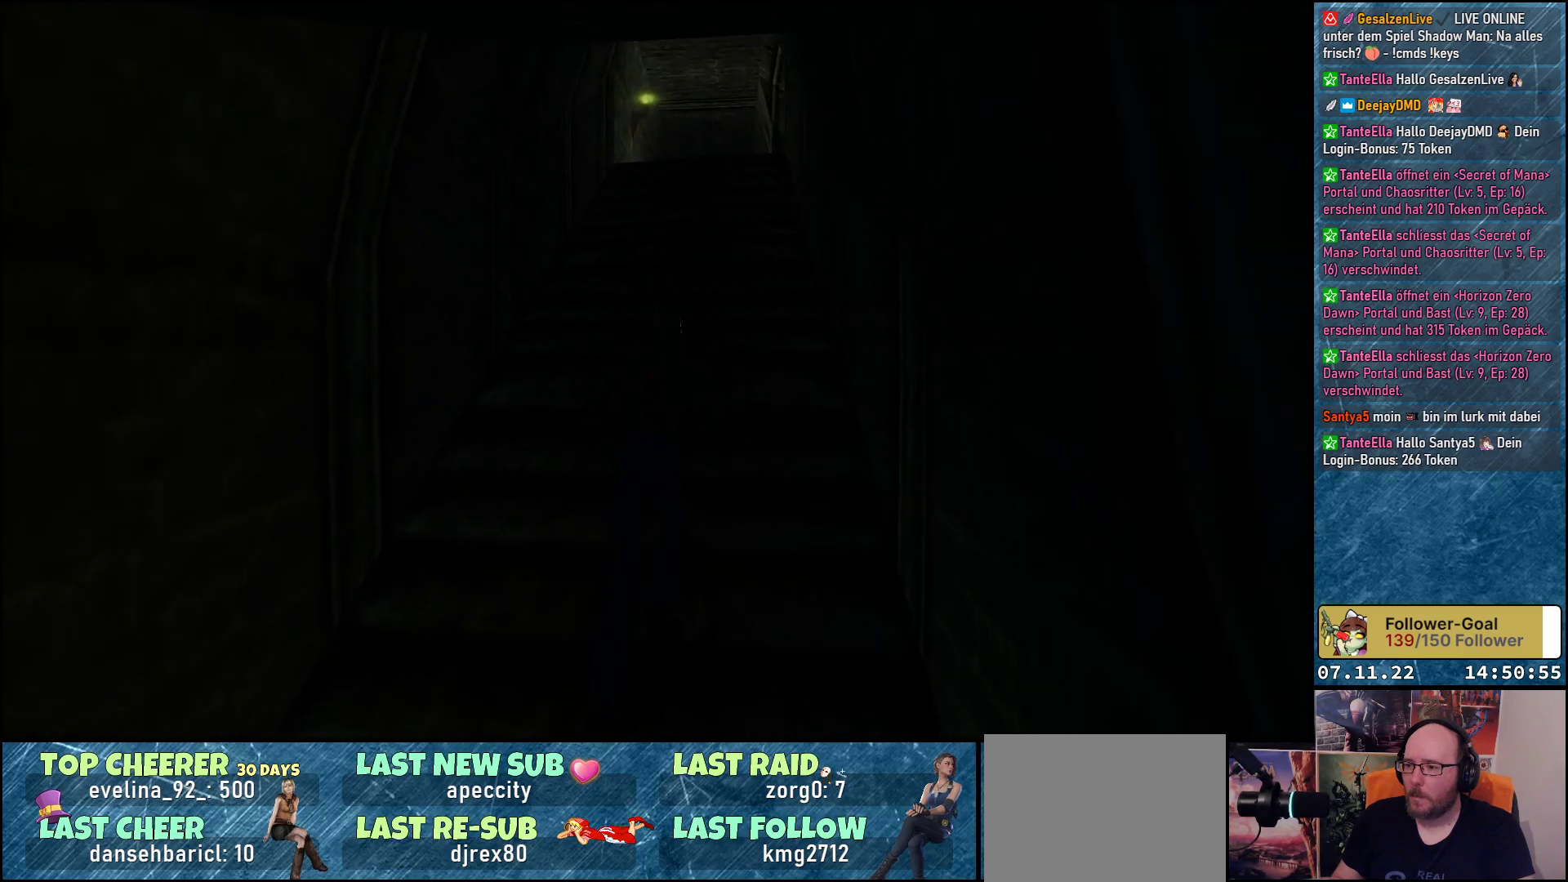
{"buttons": ["DPAD_UP", "DPAD_LEFT"], "left_stick": "center", "events": [[17, "DPAD_RIGHT", "up"], [483, "DPAD_LEFT", "down"]]}
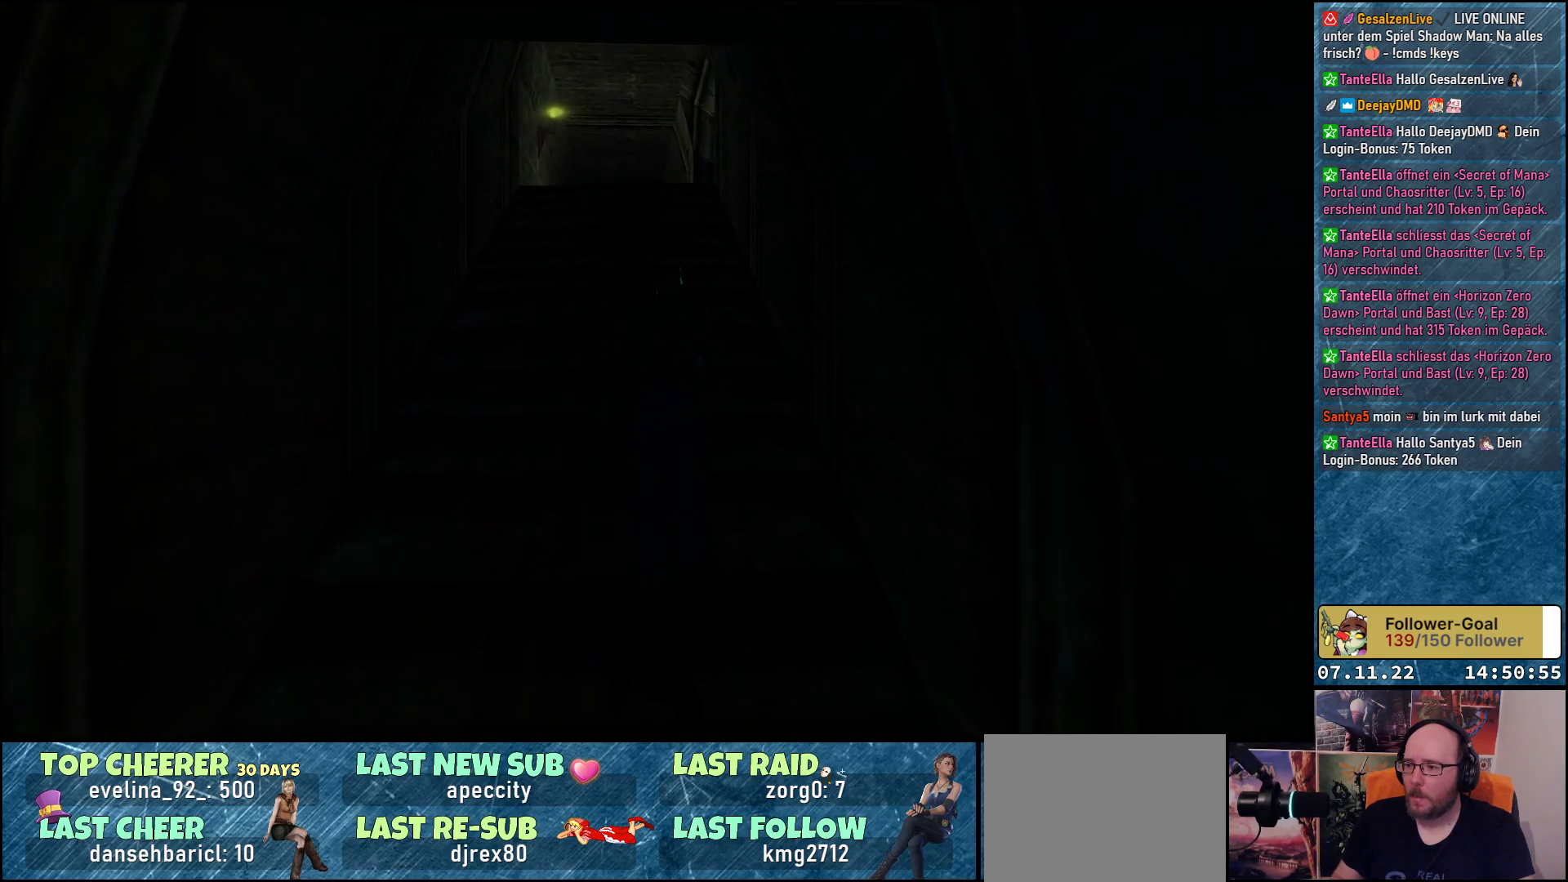
{"buttons": ["DPAD_UP", "DPAD_RIGHT"], "left_stick": "center", "events": [[83, "DPAD_LEFT", "up"], [433, "DPAD_RIGHT", "down"]]}
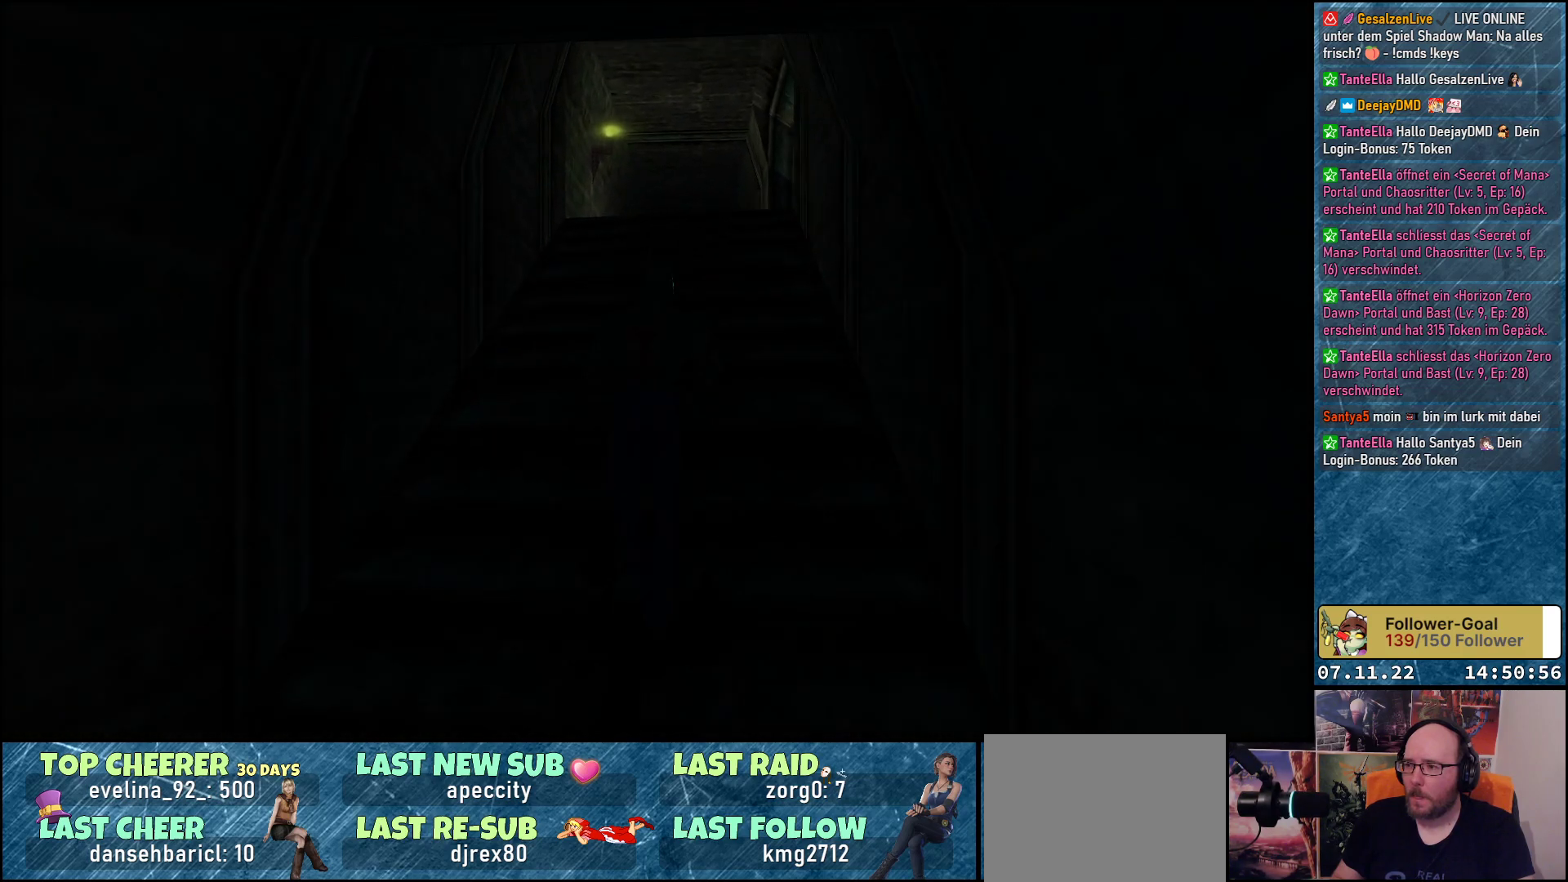
{"buttons": ["DPAD_UP"], "left_stick": "center", "events": [[17, "DPAD_RIGHT", "up"]]}
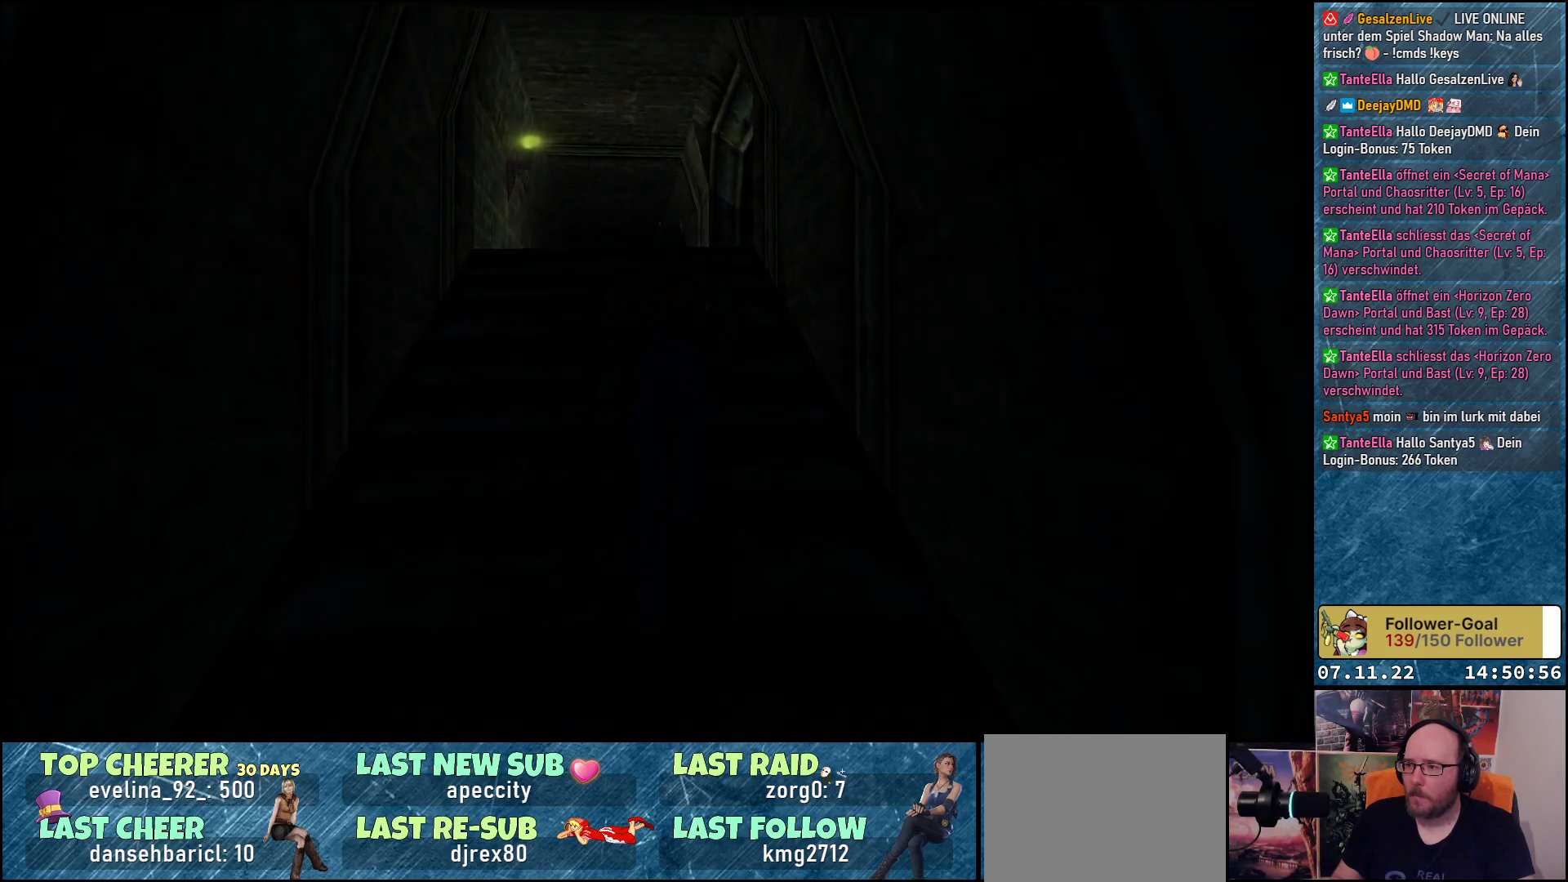
{"buttons": ["DPAD_UP"], "left_stick": "center", "events": [[50, "DPAD_LEFT", "down"], [150, "DPAD_LEFT", "up"]]}
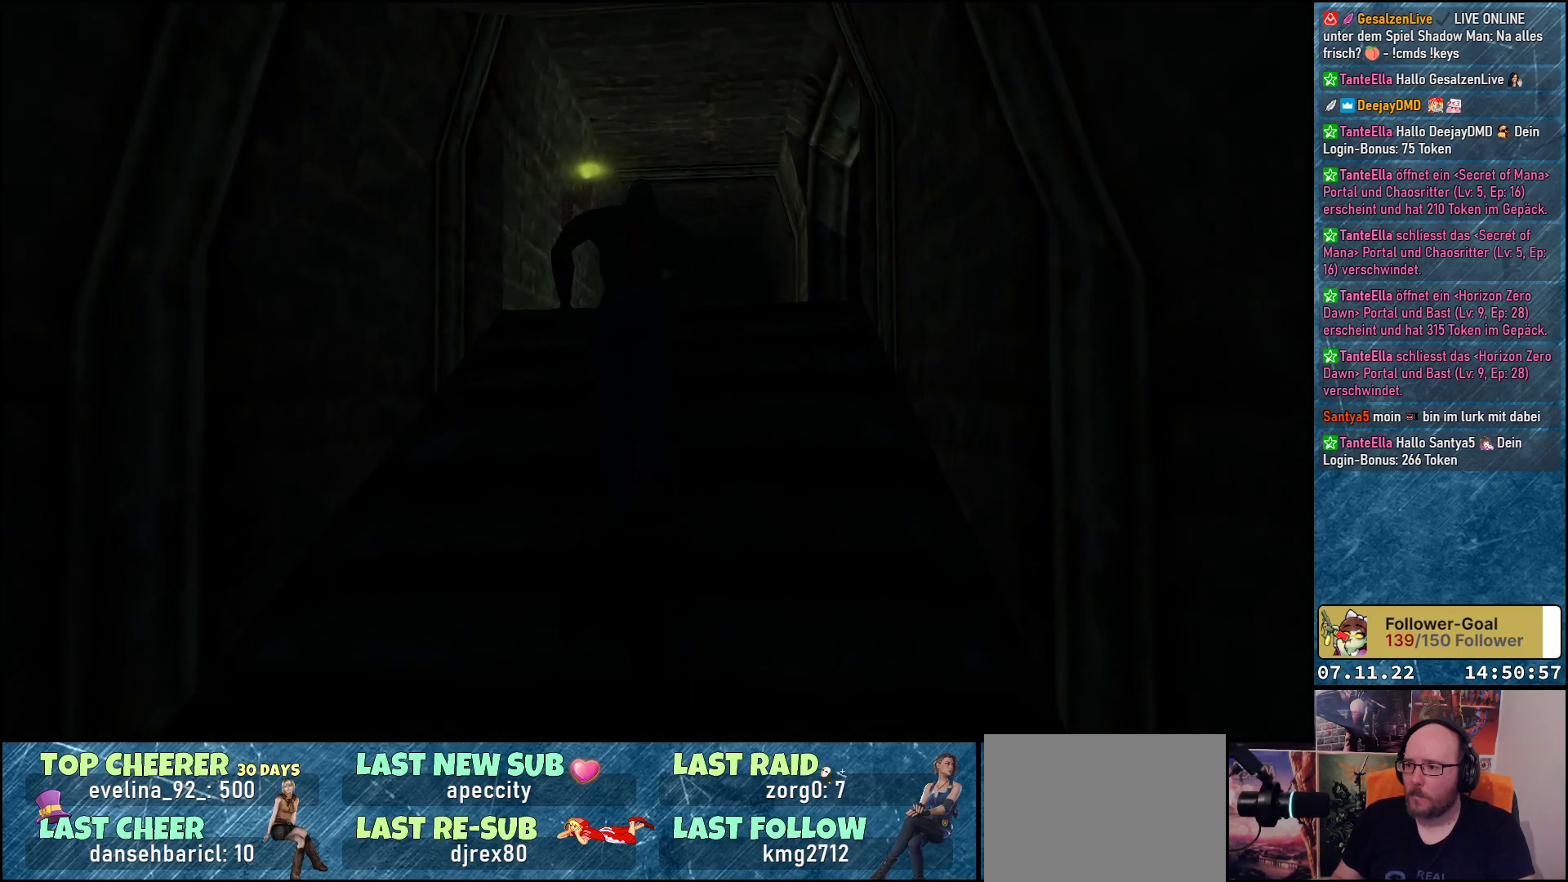
{"buttons": ["DPAD_UP"], "left_stick": "center", "events": [[233, "DPAD_RIGHT", "down"], [300, "DPAD_RIGHT", "up"]]}
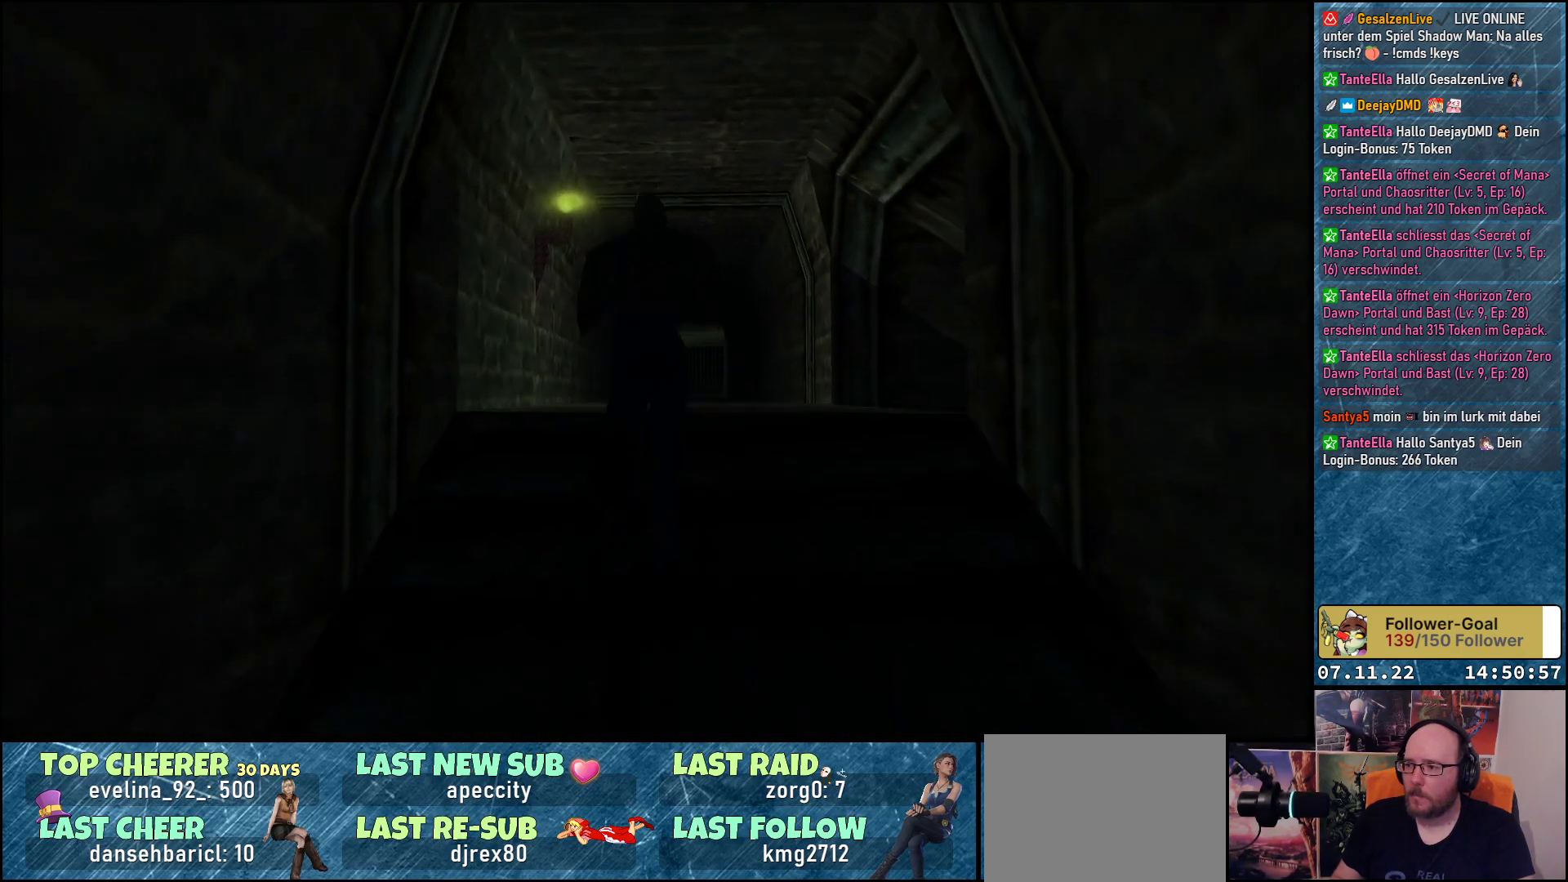
{"buttons": ["DPAD_UP", "DPAD_RIGHT"], "left_stick": "center", "events": [[133, "DPAD_RIGHT", "down"]]}
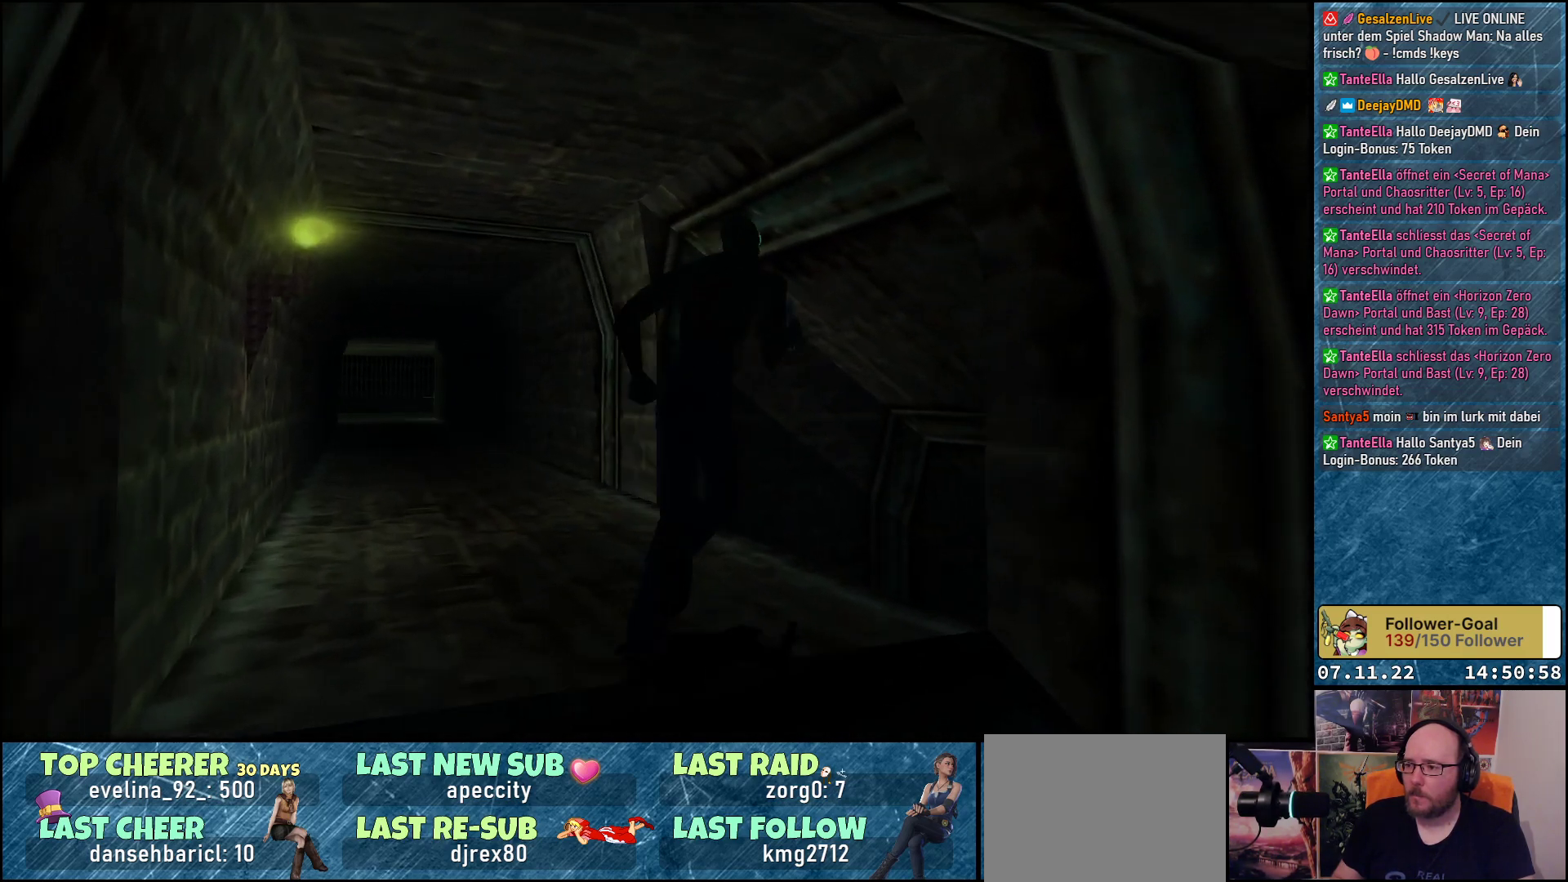
{"buttons": ["DPAD_UP", "DPAD_RIGHT"], "left_stick": "center", "events": [[283, "DPAD_RIGHT", "up"], [483, "DPAD_RIGHT", "down"]]}
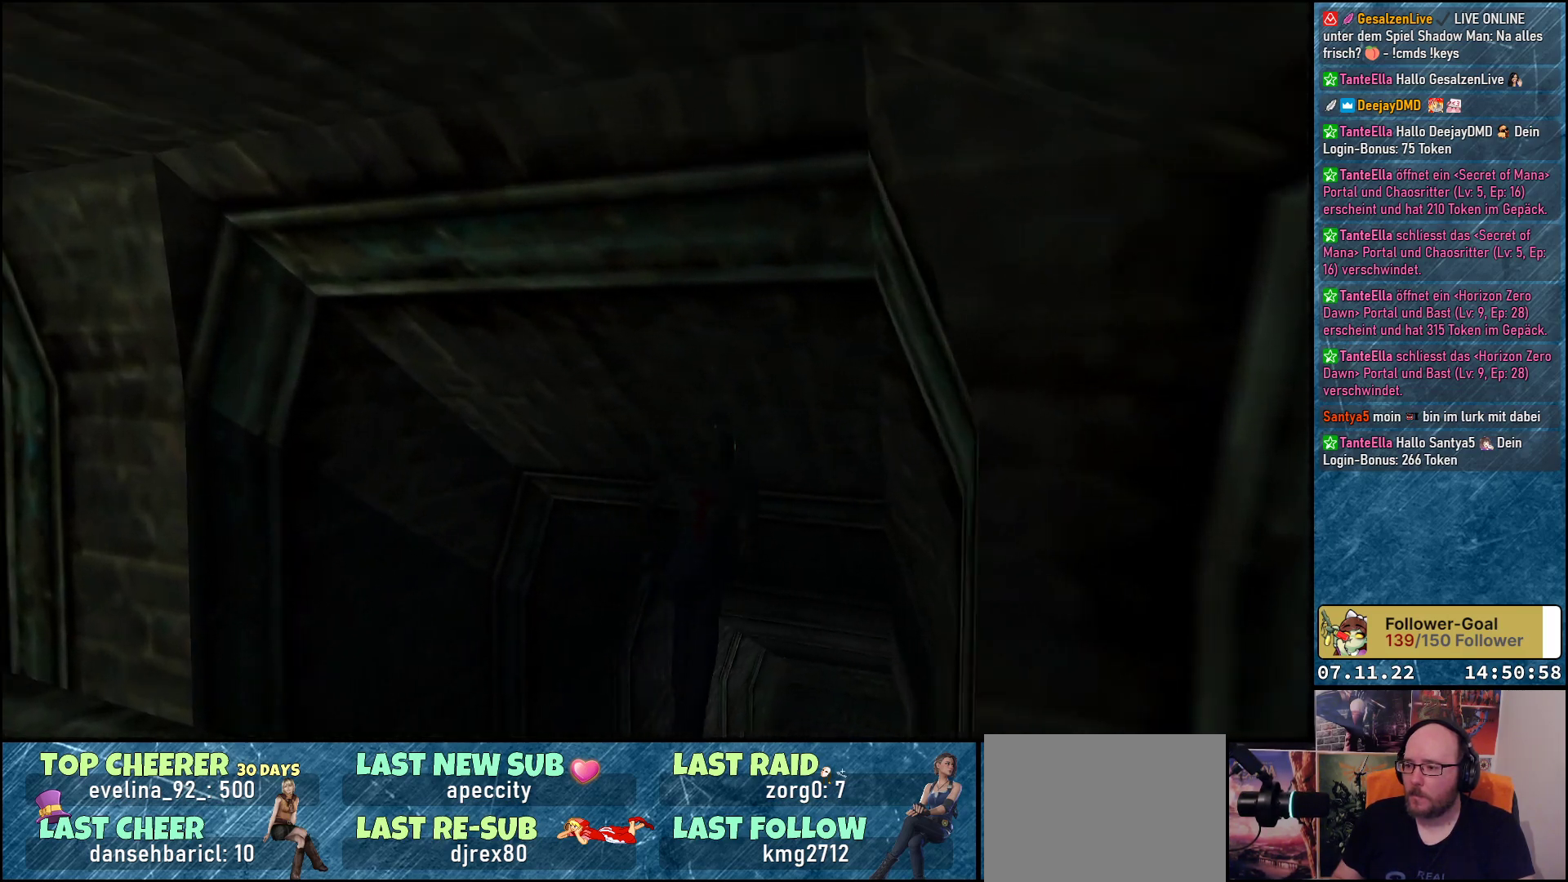
{"buttons": ["DPAD_RIGHT"], "left_stick": "center", "events": [[367, "DPAD_UP", "up"]]}
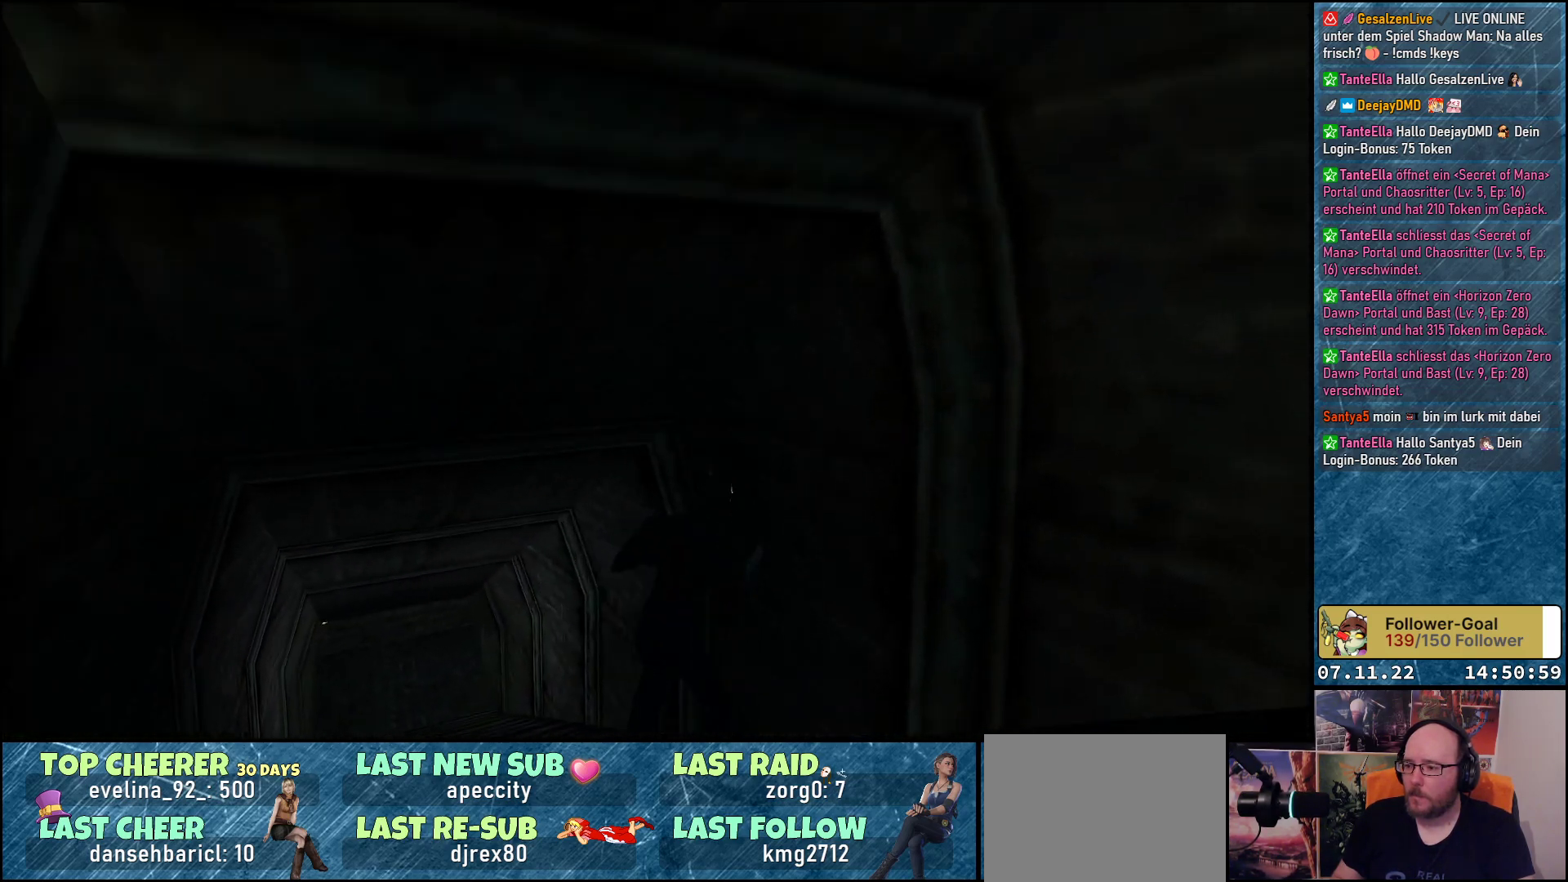
{"buttons": ["DPAD_RIGHT"], "left_stick": "center", "events": []}
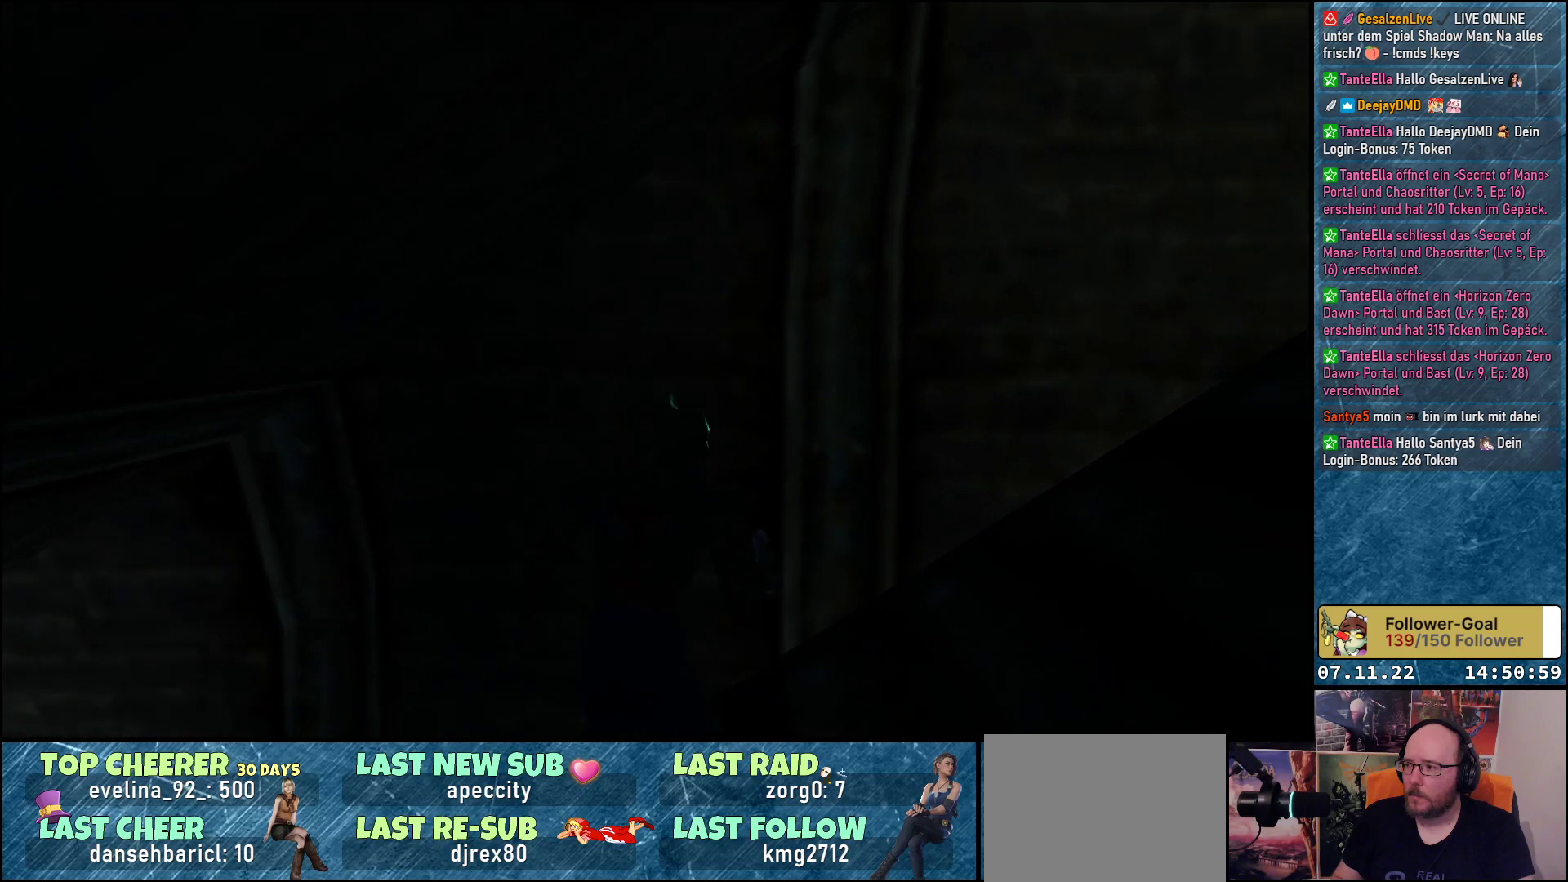
{"buttons": [], "left_stick": "center", "events": [[383, "DPAD_RIGHT", "up"]]}
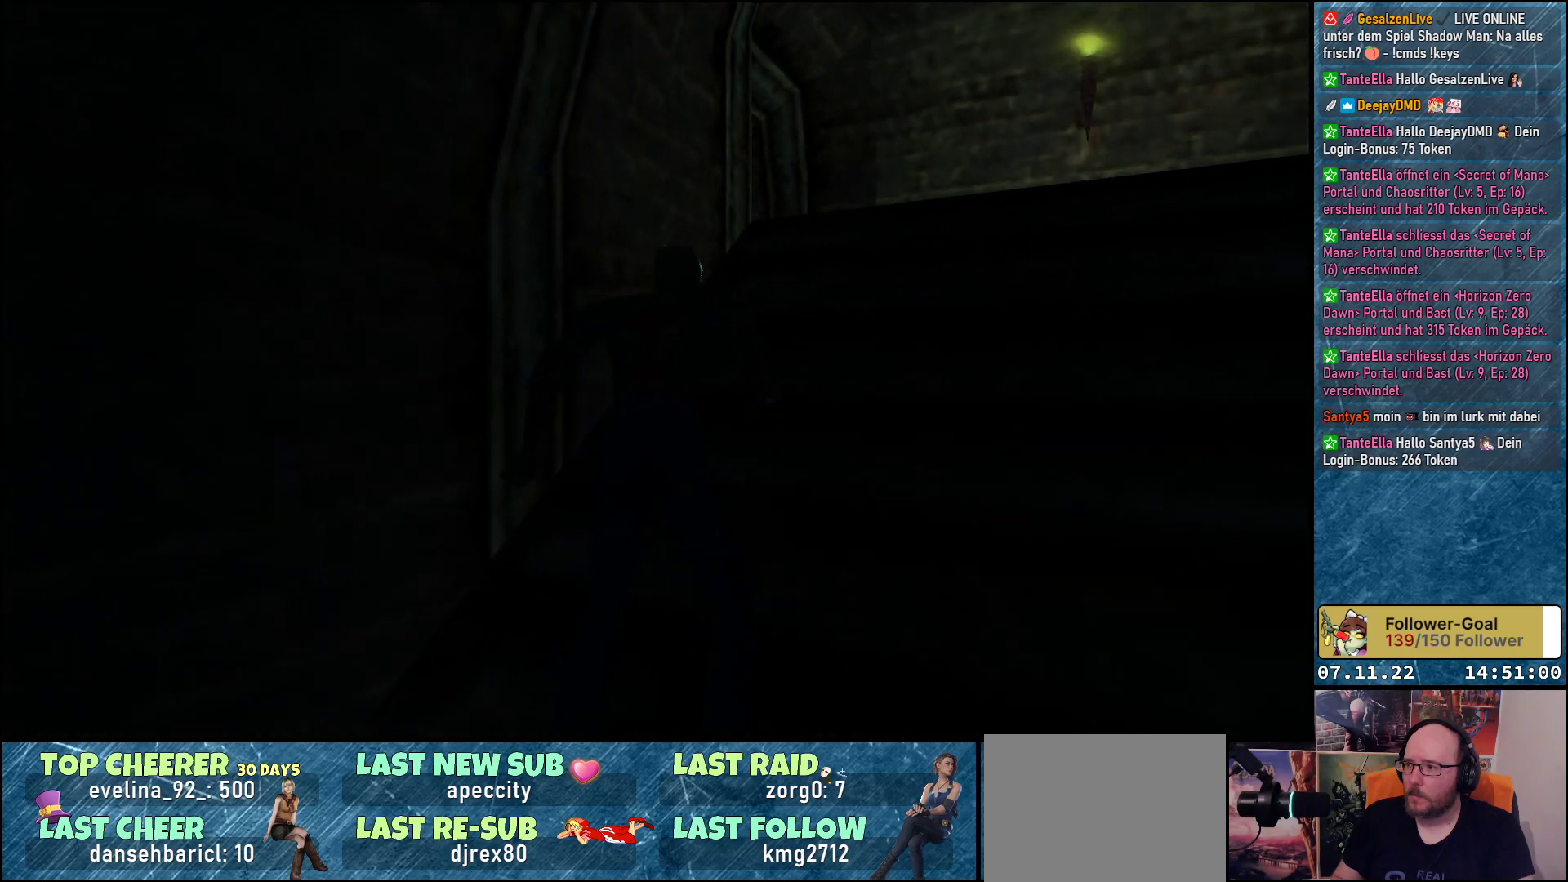
{"buttons": ["A", "R1", "DPAD_RIGHT"], "left_stick": "center", "events": [[133, "R1", "down"], [167, "A", "down"], [333, "DPAD_RIGHT", "down"]]}
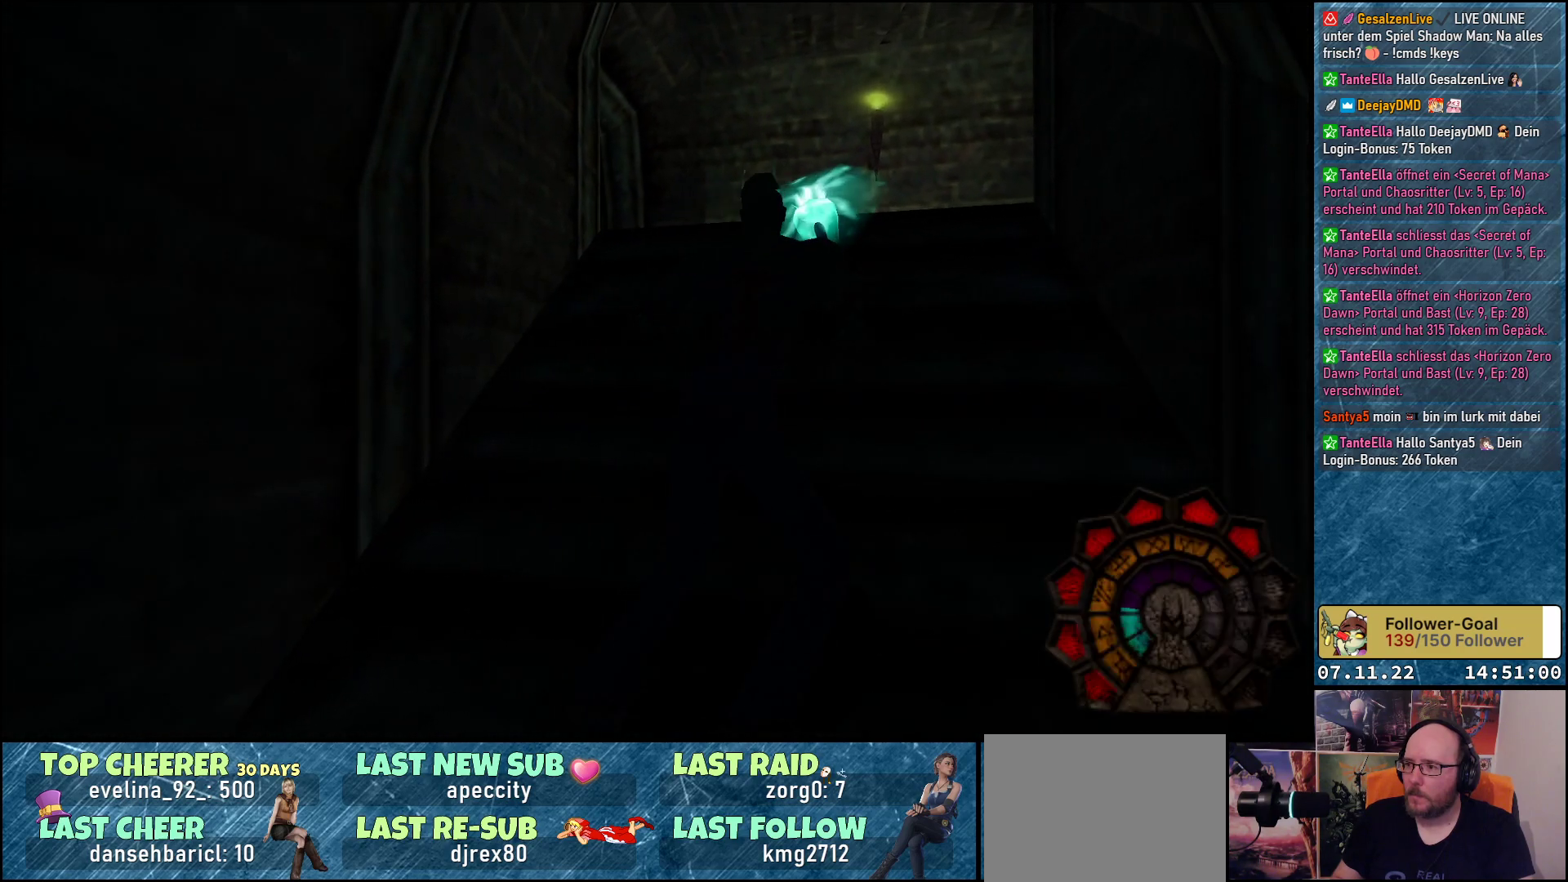
{"buttons": ["A", "R1", "DPAD_UP"], "left_stick": "center", "events": [[50, "DPAD_UP", "down"], [67, "DPAD_RIGHT", "up"]]}
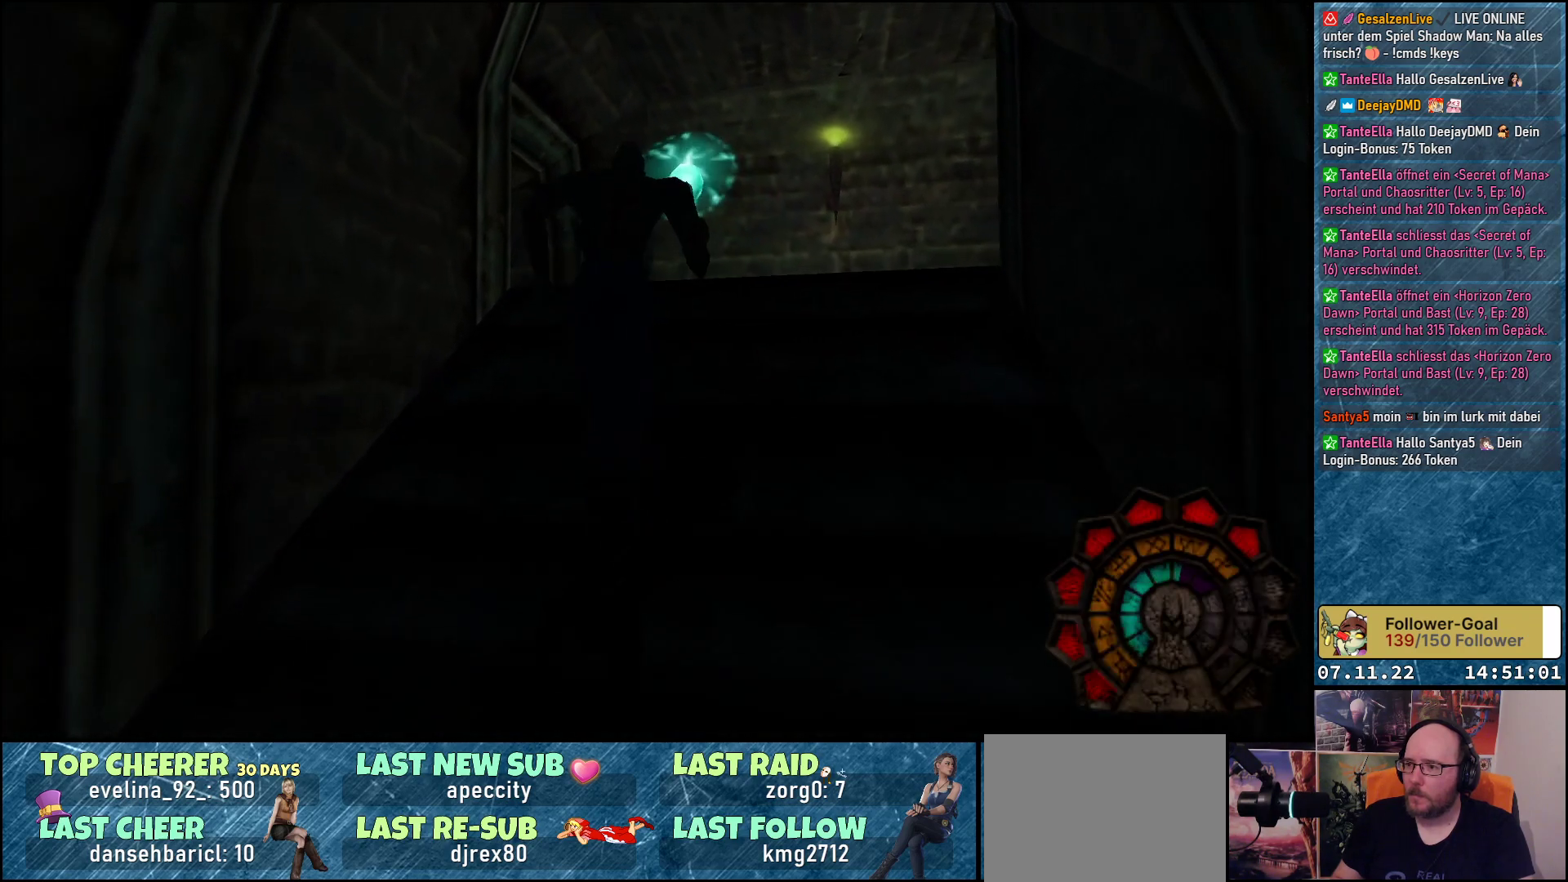
{"buttons": ["A", "DPAD_LEFT"], "left_stick": "center", "events": [[217, "DPAD_UP", "up"], [283, "R1", "up"], [483, "DPAD_LEFT", "down"]]}